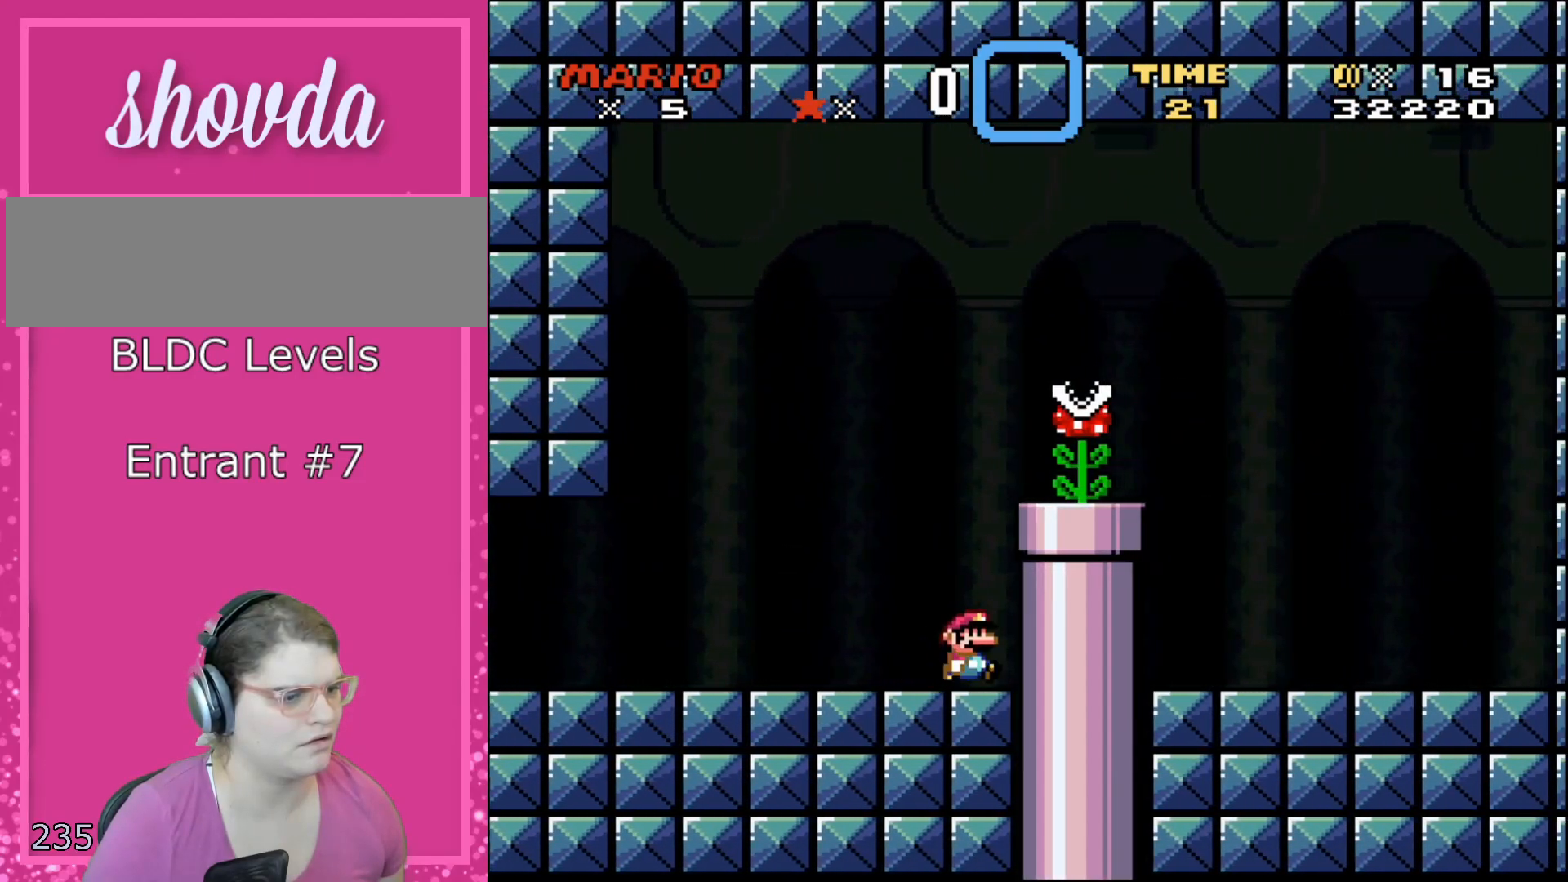
Gameplay with a controller (Nintendo layout); each line is a JSON object with the inputs held at the frame after it. "events" lists button and stick changes between this image and that frame as [ms after this image, input, new state], when the widget could be followed in between. Not read: L3 R3 SELECT.
{"buttons": ["B", "Y"], "events": [[150, "DPAD_RIGHT", "up"], [183, "B", "down"]]}
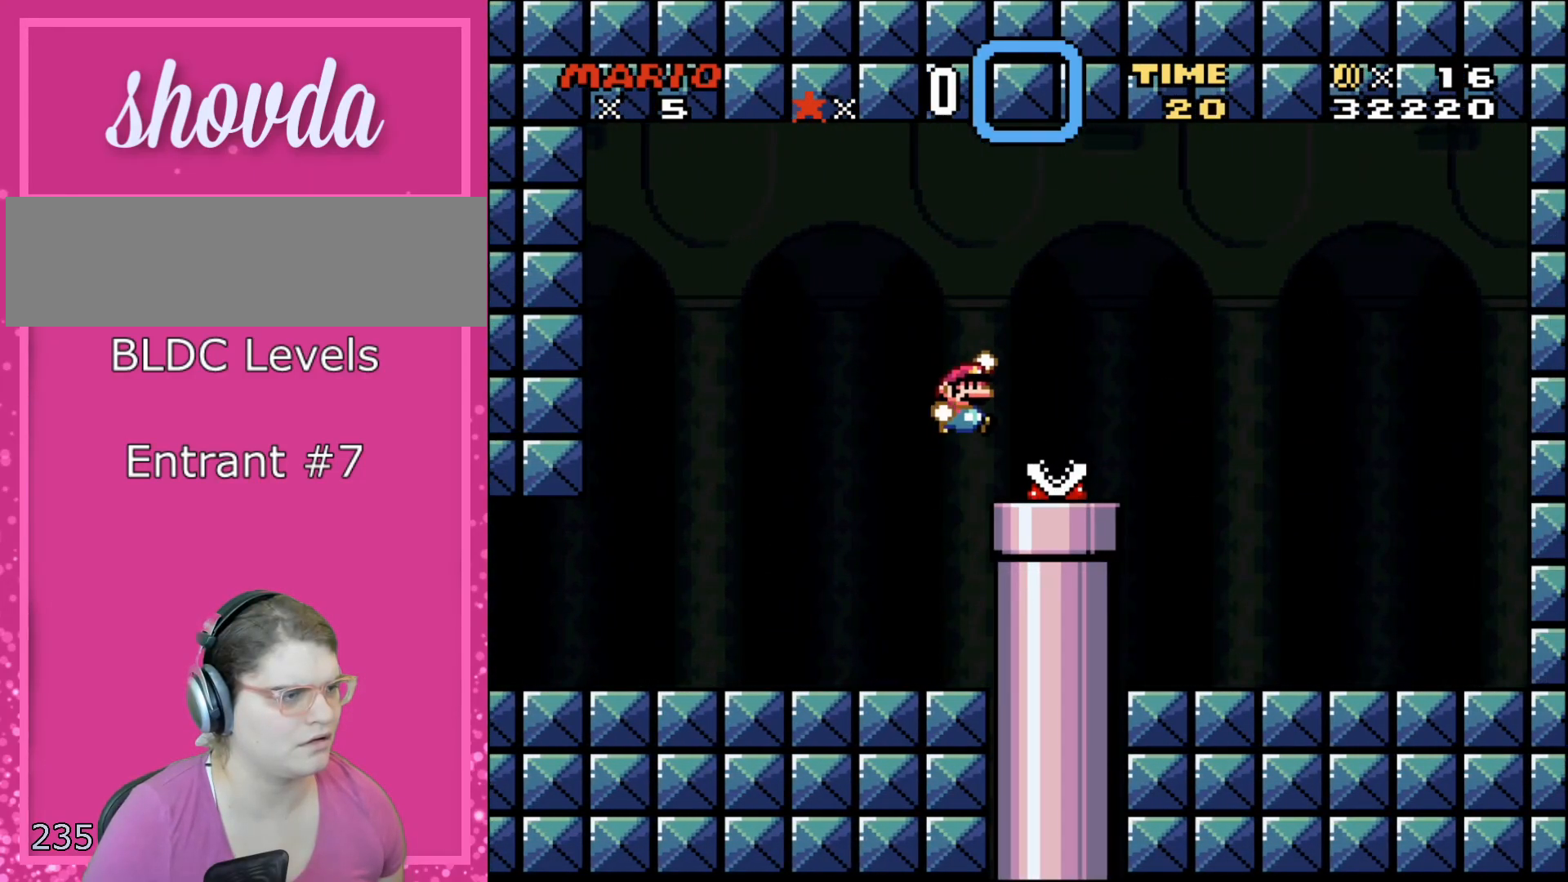
{"buttons": ["B", "Y", "DPAD_RIGHT"], "events": [[100, "DPAD_RIGHT", "down"], [183, "DPAD_RIGHT", "up"], [500, "DPAD_RIGHT", "down"]]}
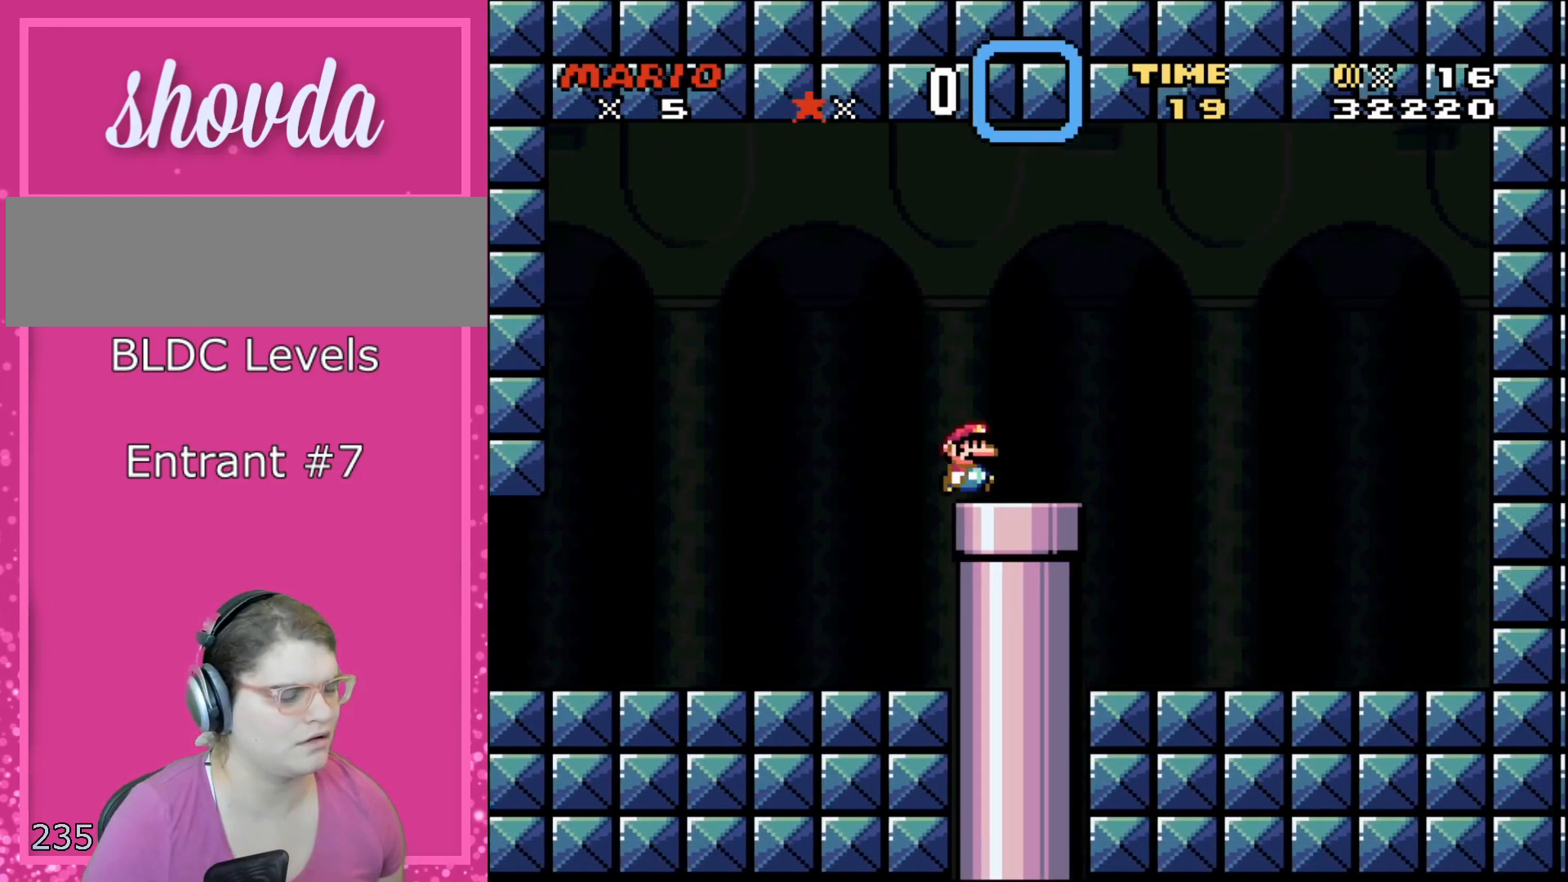
{"buttons": ["Y", "DPAD_RIGHT"], "events": [[400, "B", "up"]]}
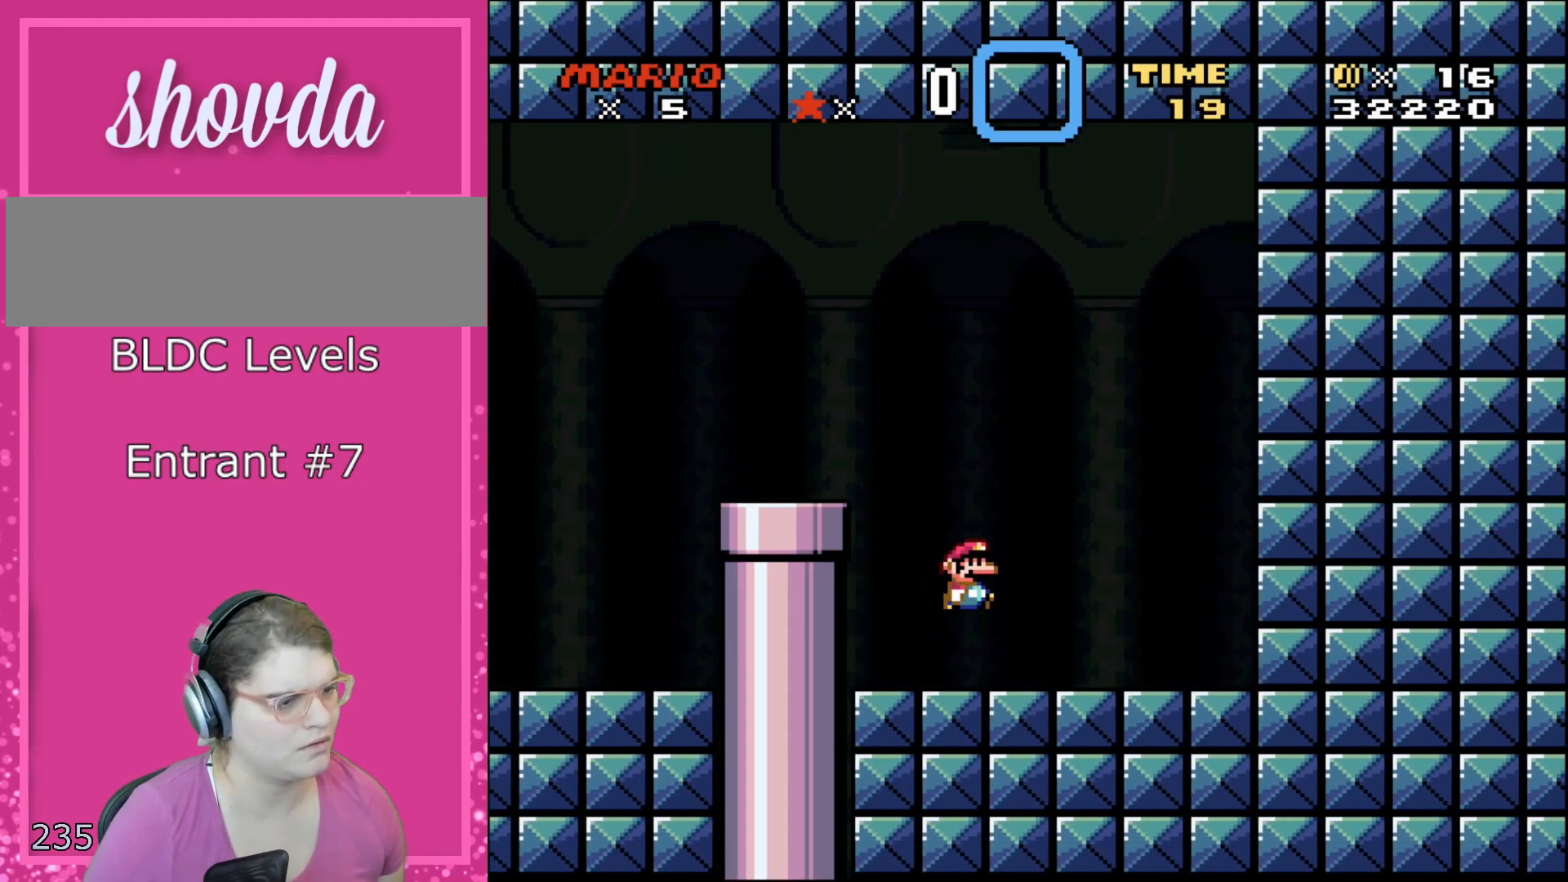
{"buttons": ["B", "Y", "DPAD_RIGHT"], "events": [[500, "B", "down"]]}
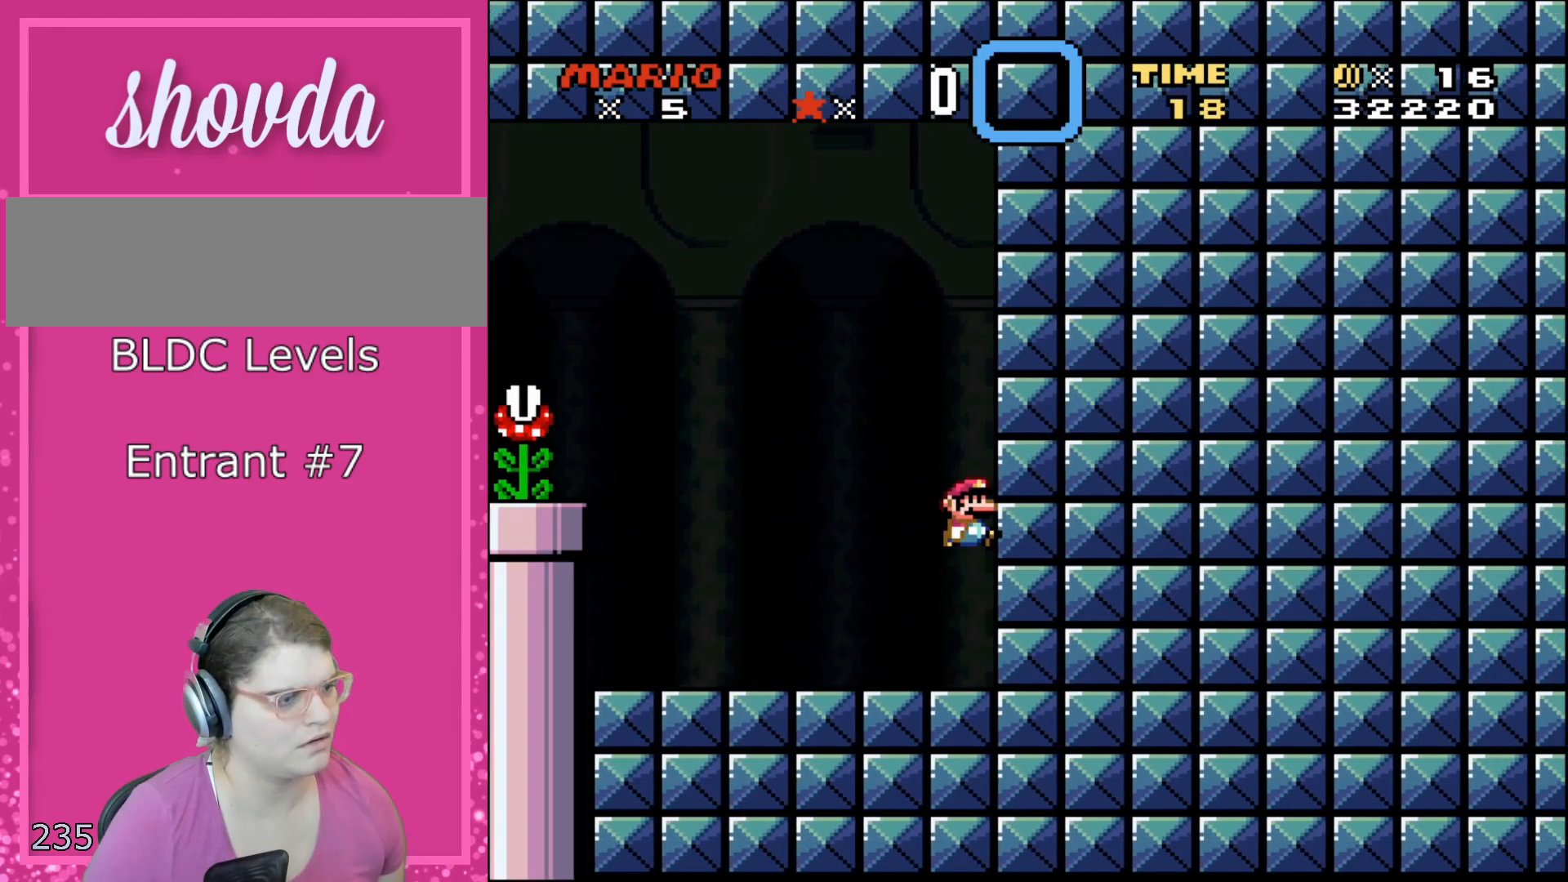
{"buttons": ["B", "Y", "DPAD_RIGHT"], "events": []}
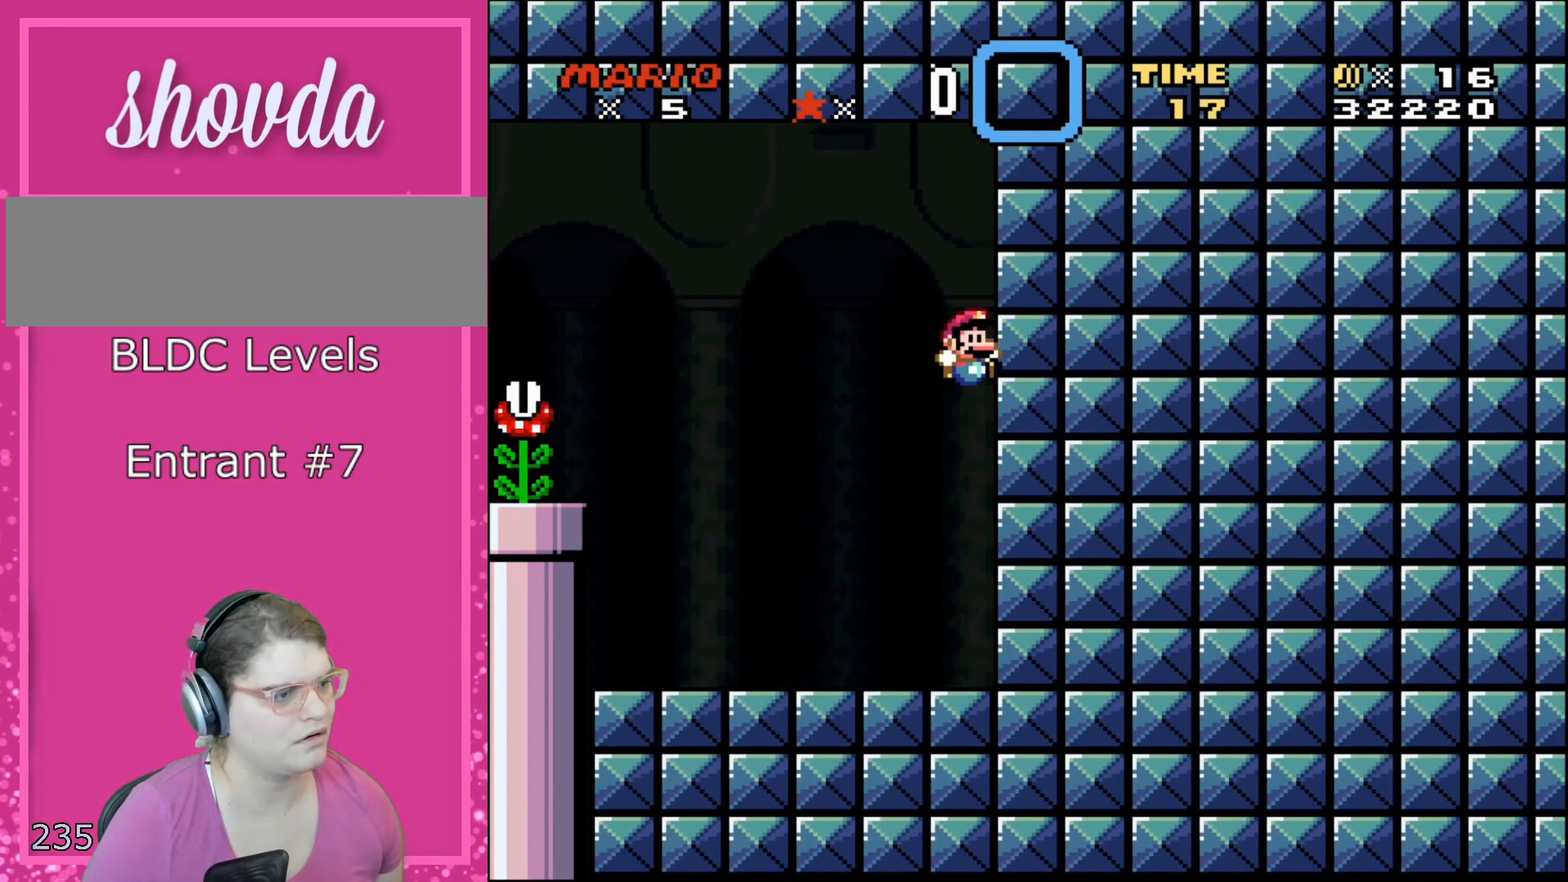
{"buttons": ["Y", "DPAD_RIGHT"], "events": [[100, "B", "up"]]}
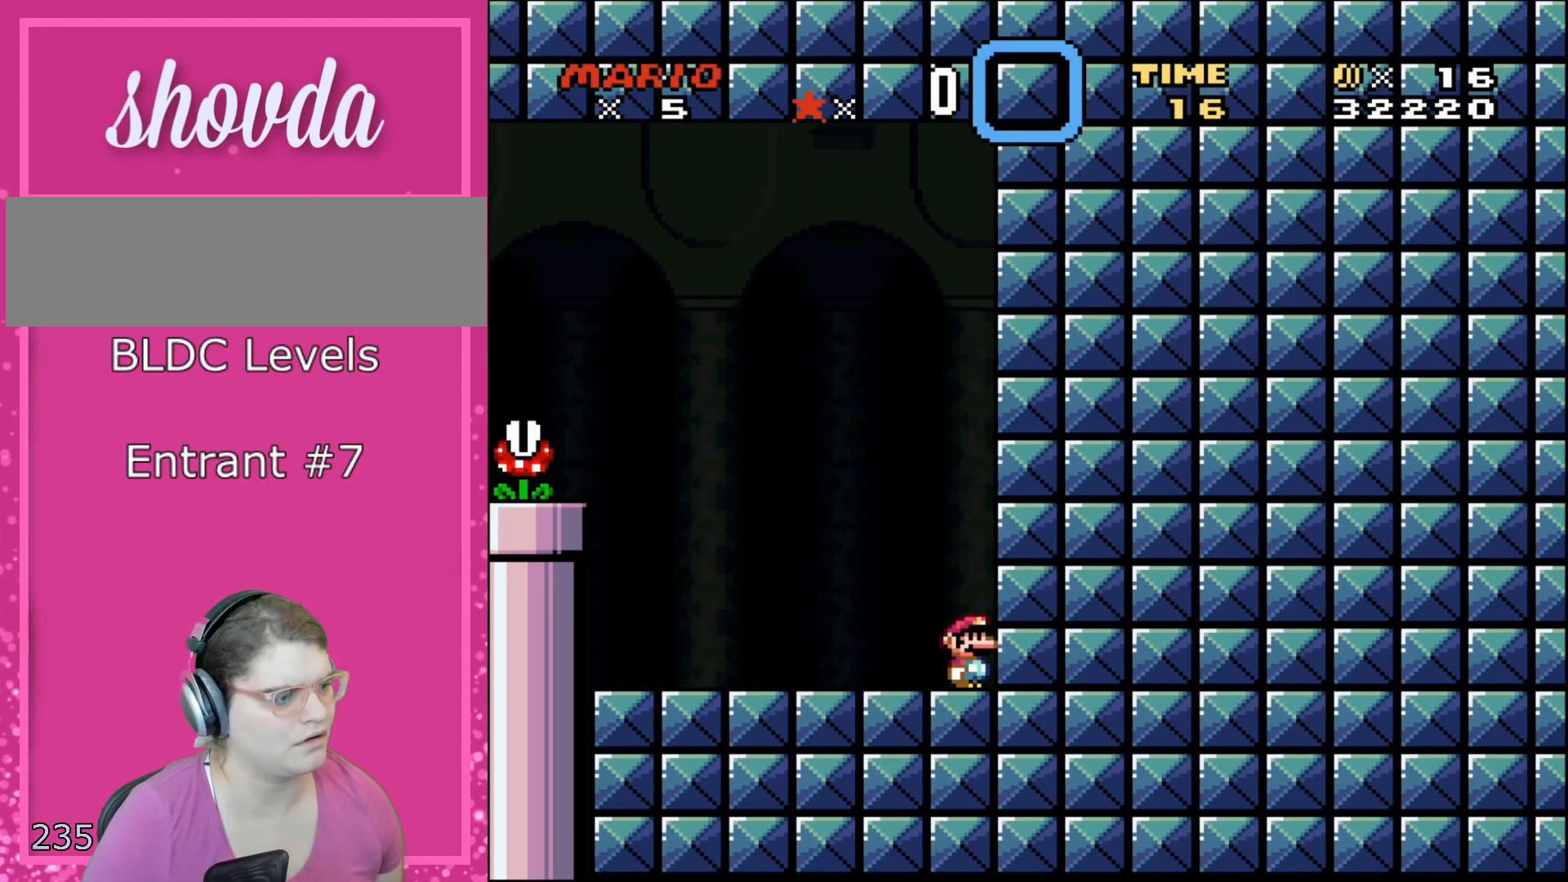
{"buttons": ["Y", "DPAD_UP"], "events": [[283, "DPAD_DOWN", "down"], [317, "DPAD_RIGHT", "up"], [467, "DPAD_DOWN", "up"], [467, "DPAD_LEFT", "down"], [500, "DPAD_LEFT", "up"], [500, "DPAD_UP", "down"]]}
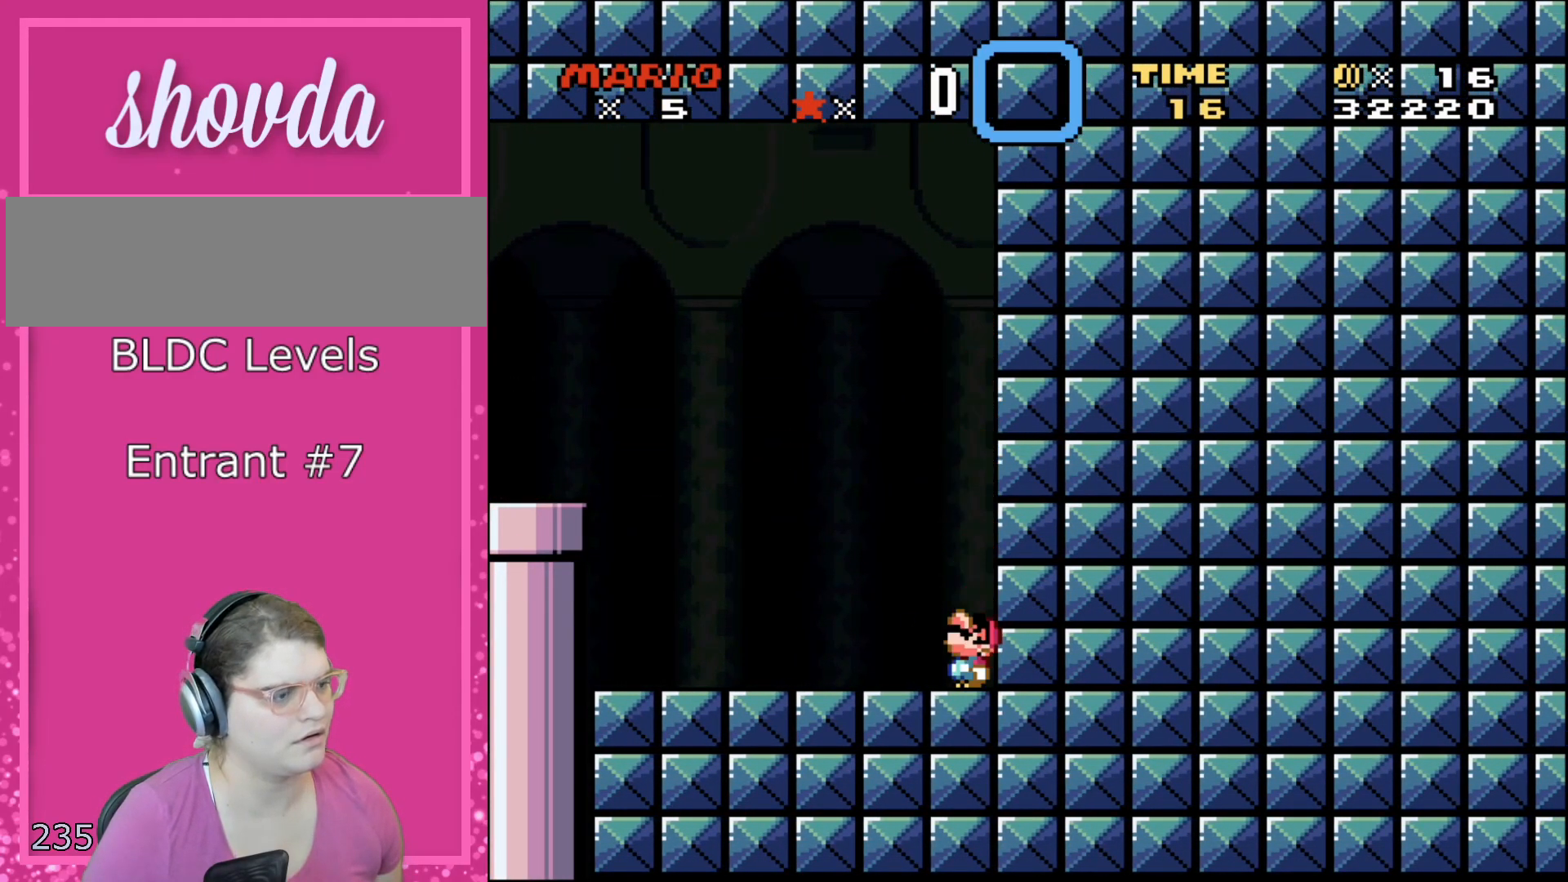
{"buttons": ["B", "Y"], "events": [[283, "B", "down"], [433, "DPAD_UP", "up"]]}
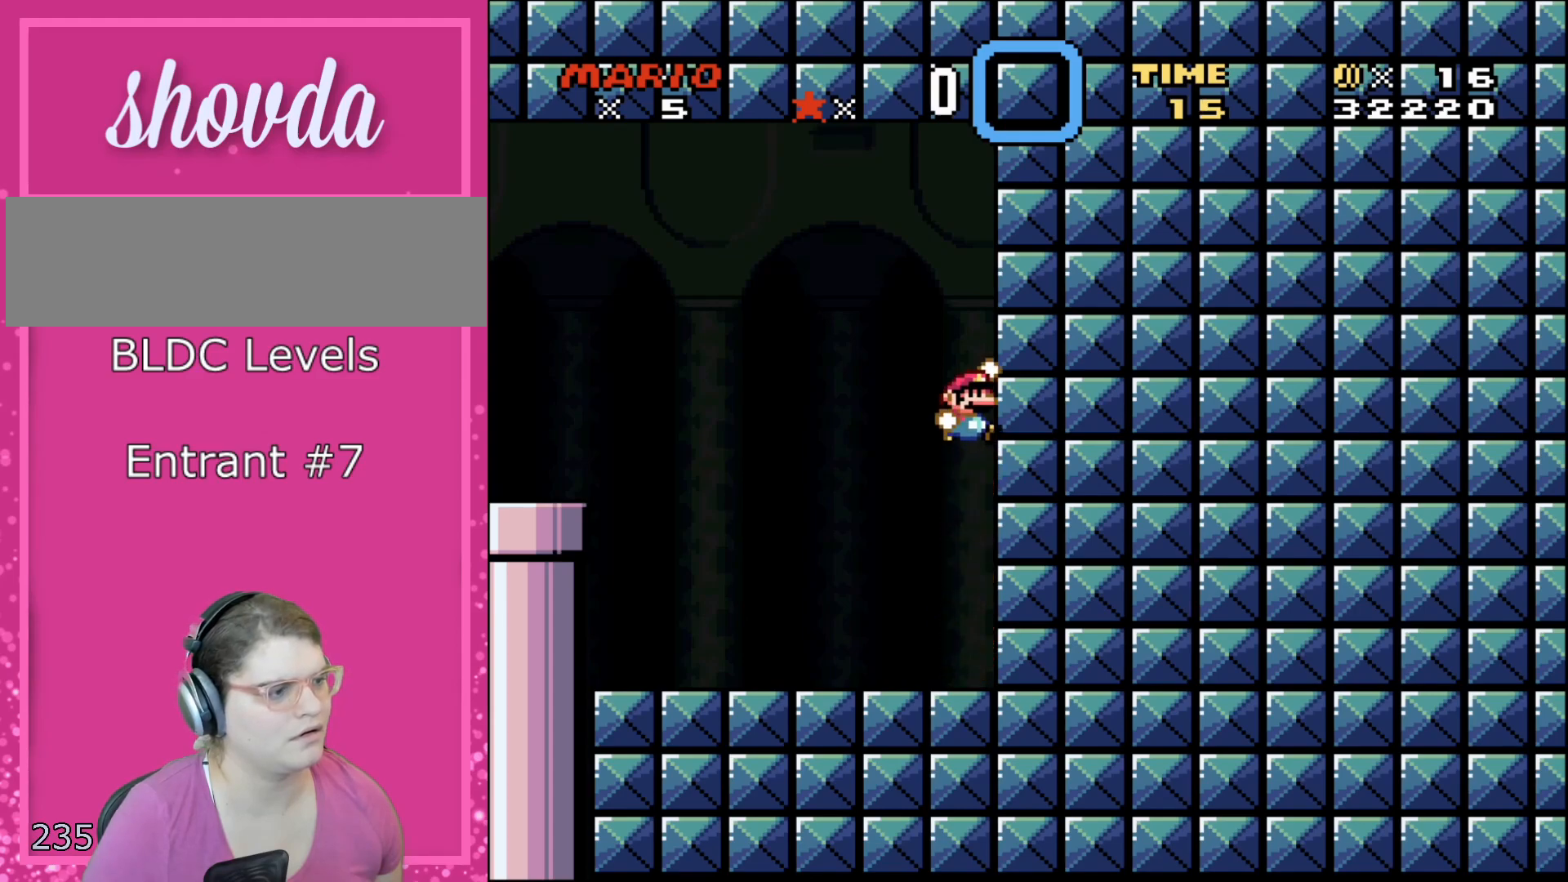
{"buttons": ["Y", "DPAD_LEFT"], "events": [[33, "DPAD_RIGHT", "down"], [67, "DPAD_UP", "down"], [383, "DPAD_RIGHT", "up"], [400, "B", "up"], [400, "DPAD_LEFT", "down"], [400, "DPAD_UP", "up"]]}
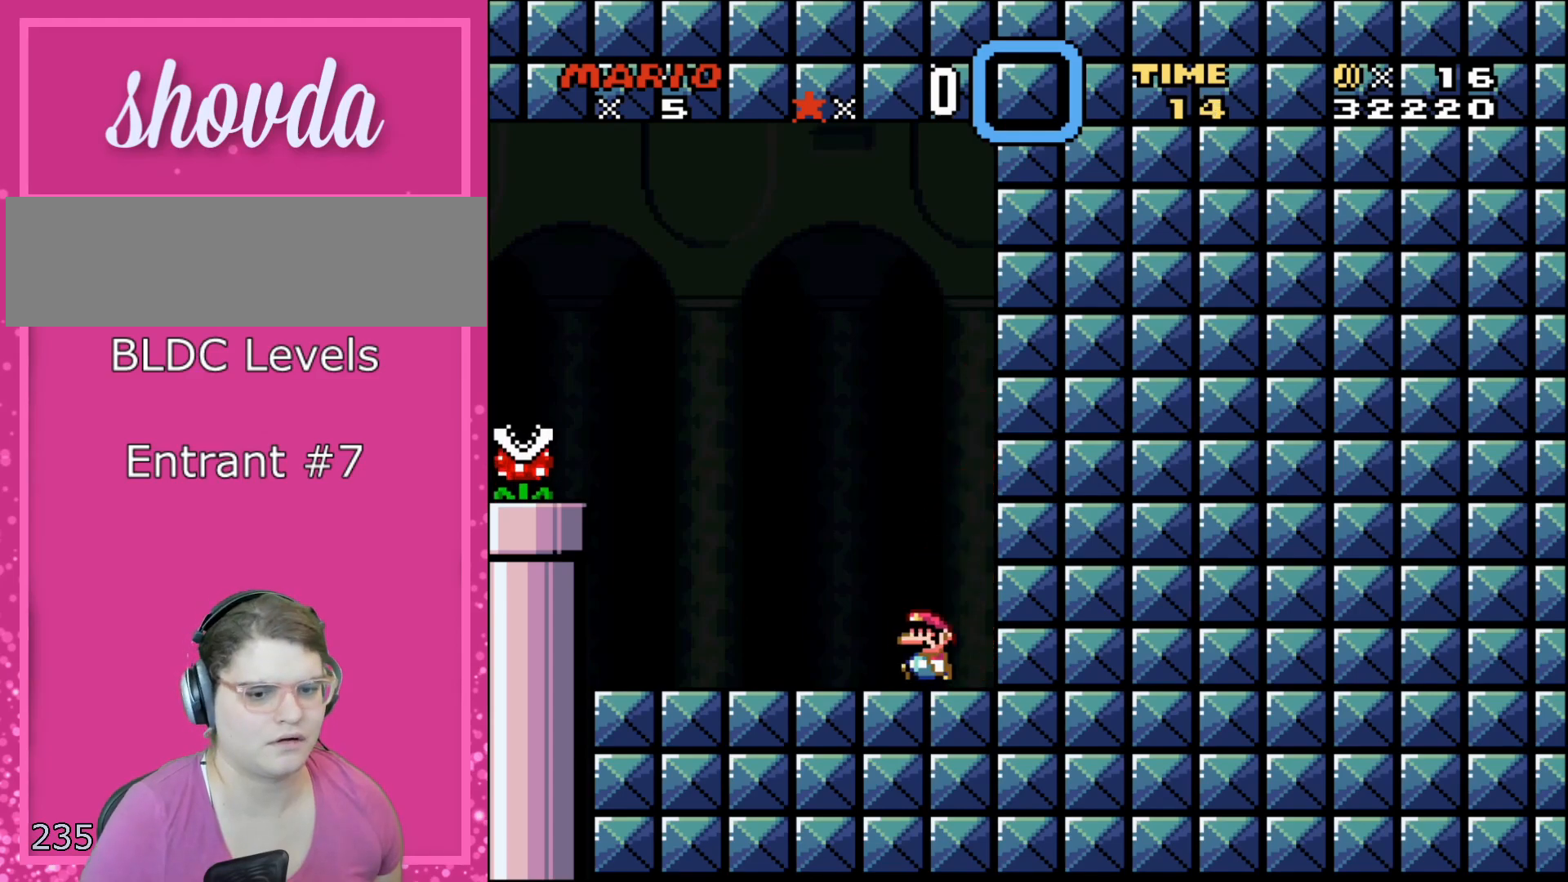
{"buttons": ["Y", "DPAD_LEFT"], "events": []}
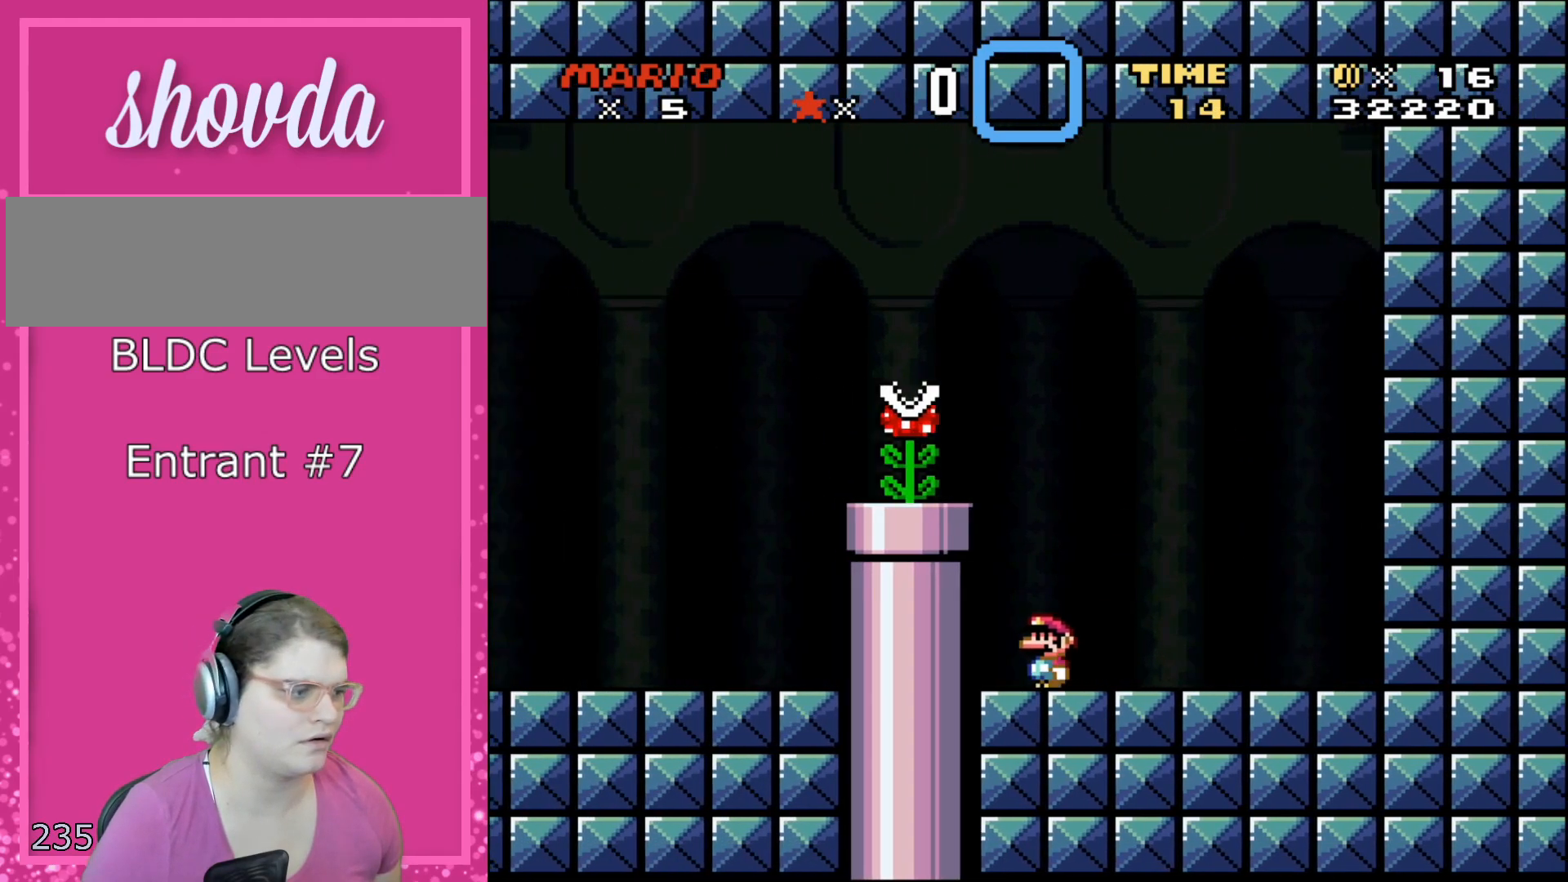
{"buttons": ["B", "Y"], "events": [[283, "B", "down"], [350, "DPAD_LEFT", "up"], [350, "DPAD_RIGHT", "down"], [467, "DPAD_RIGHT", "up"]]}
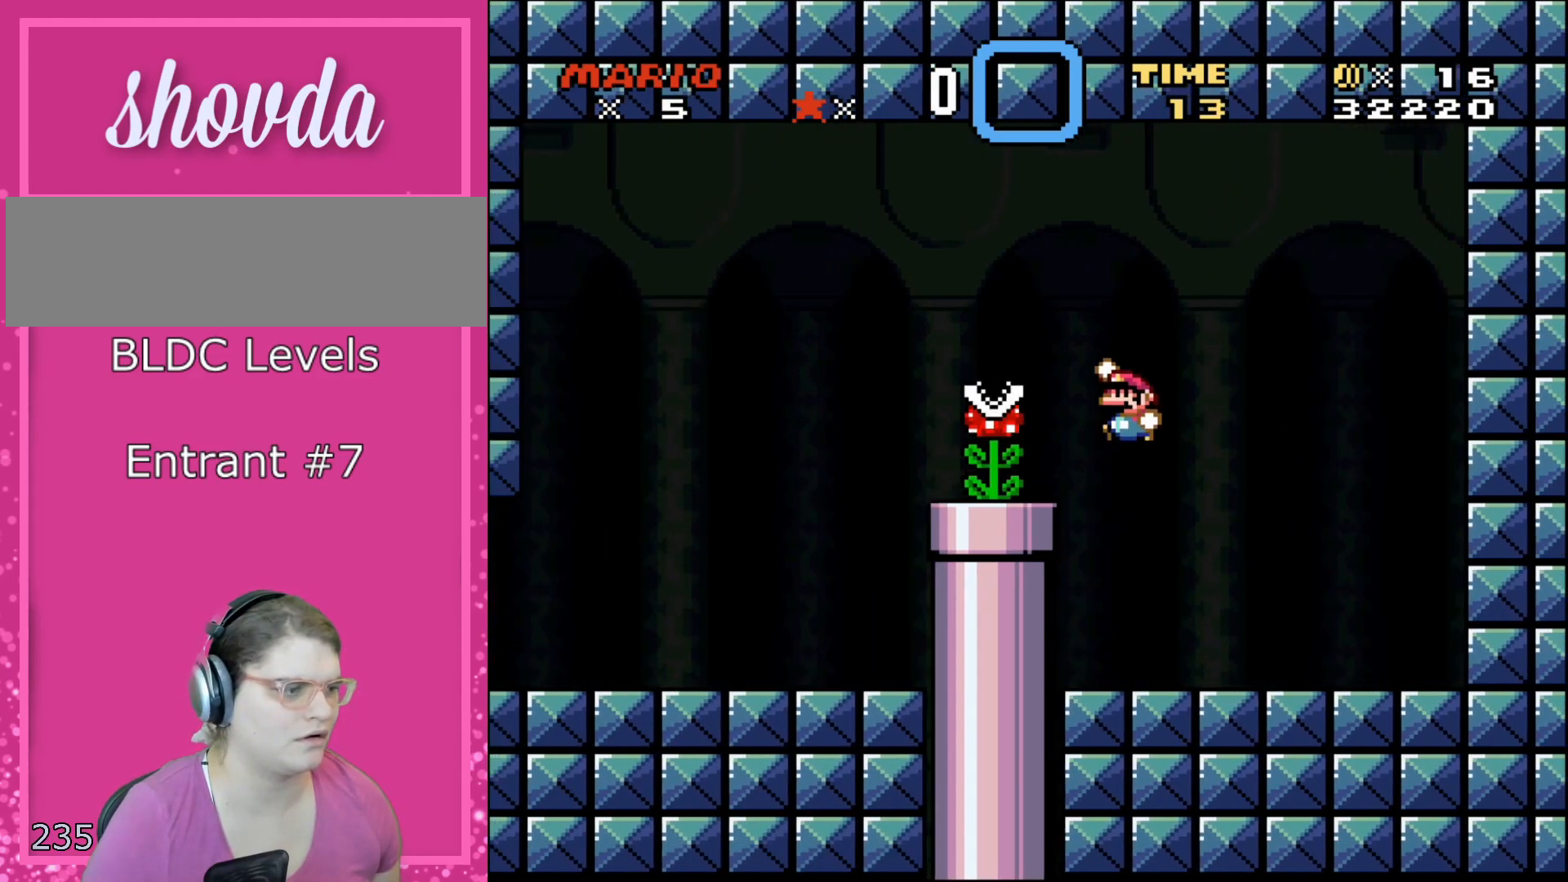
{"buttons": ["B", "Y"], "events": [[100, "DPAD_LEFT", "down"], [283, "DPAD_LEFT", "up"]]}
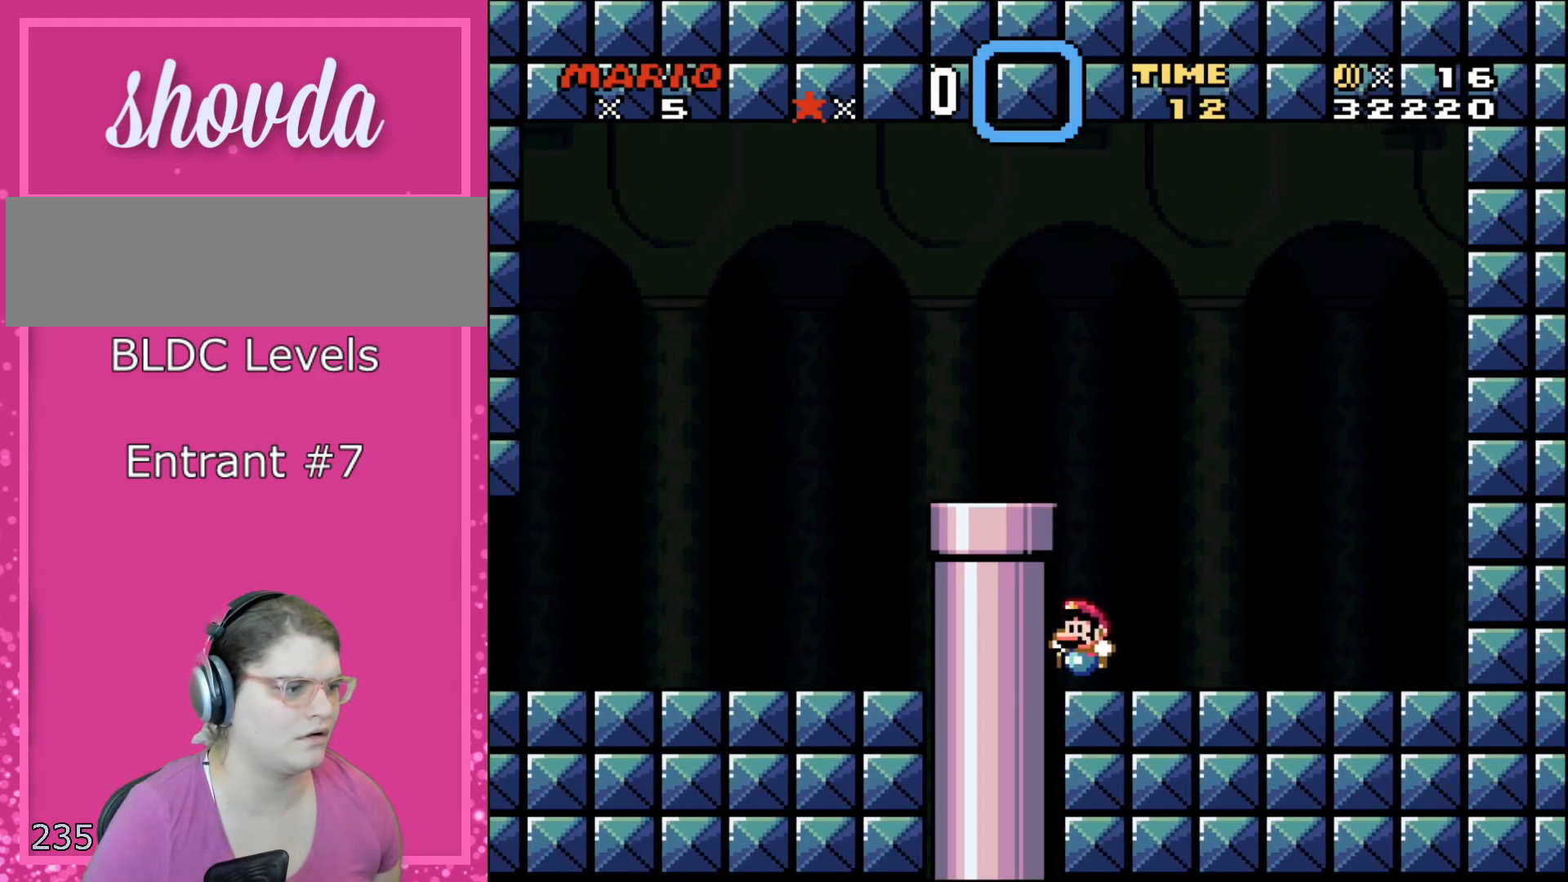
{"buttons": ["B", "Y", "DPAD_LEFT"], "events": [[100, "B", "up"], [250, "B", "down"], [317, "DPAD_LEFT", "down"]]}
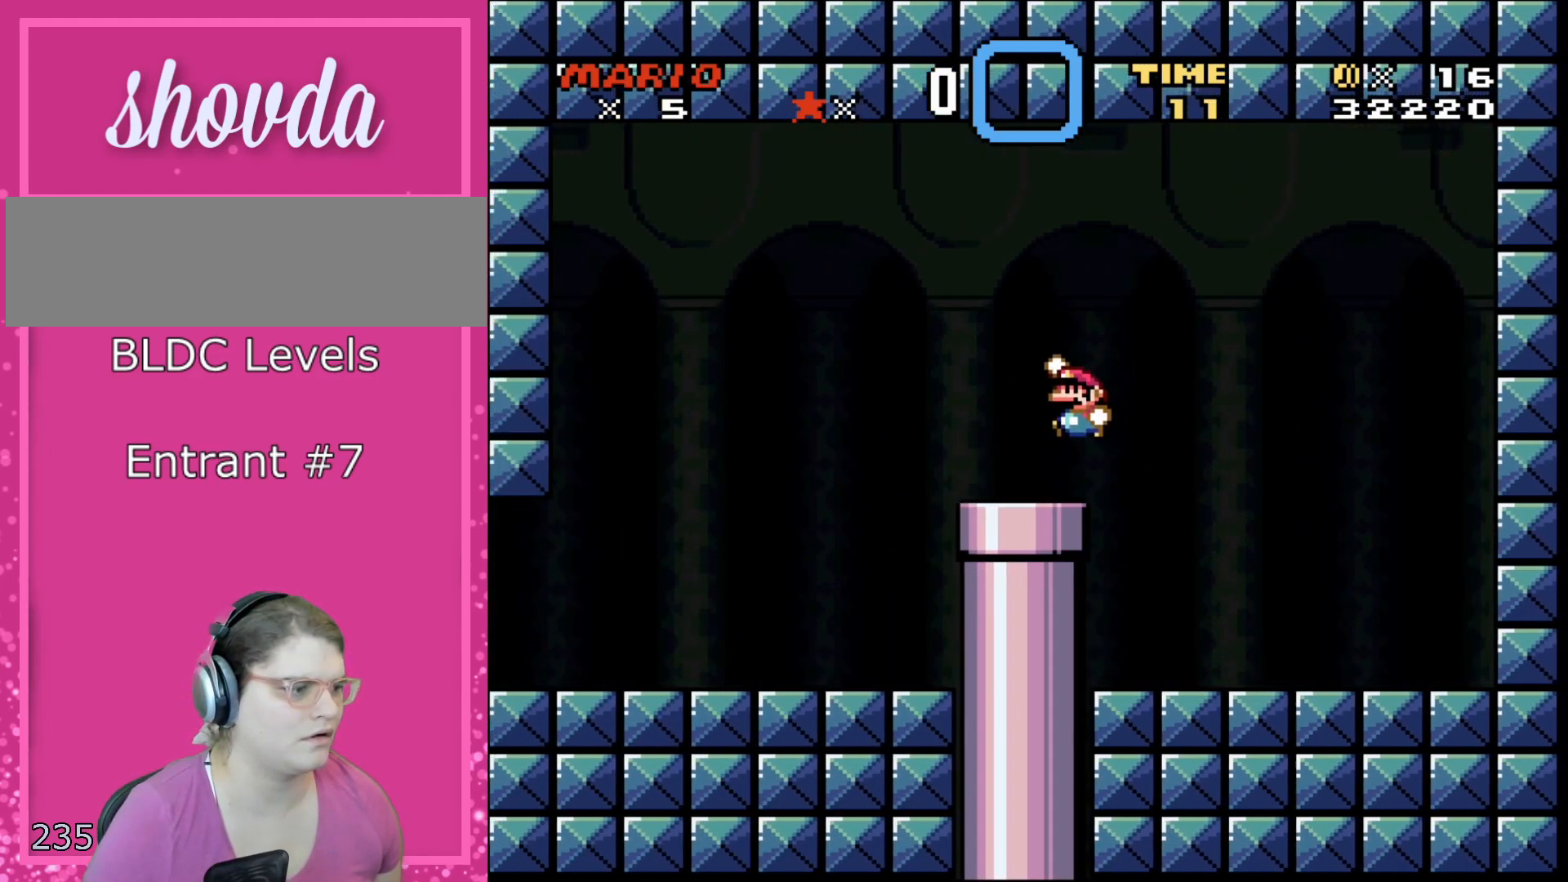
{"buttons": ["B", "Y", "DPAD_RIGHT"], "events": [[183, "B", "up"], [317, "B", "down"], [433, "B", "up"], [467, "DPAD_DOWN", "down"], [467, "DPAD_LEFT", "up"], [500, "B", "down"], [500, "DPAD_DOWN", "up"], [500, "DPAD_RIGHT", "down"]]}
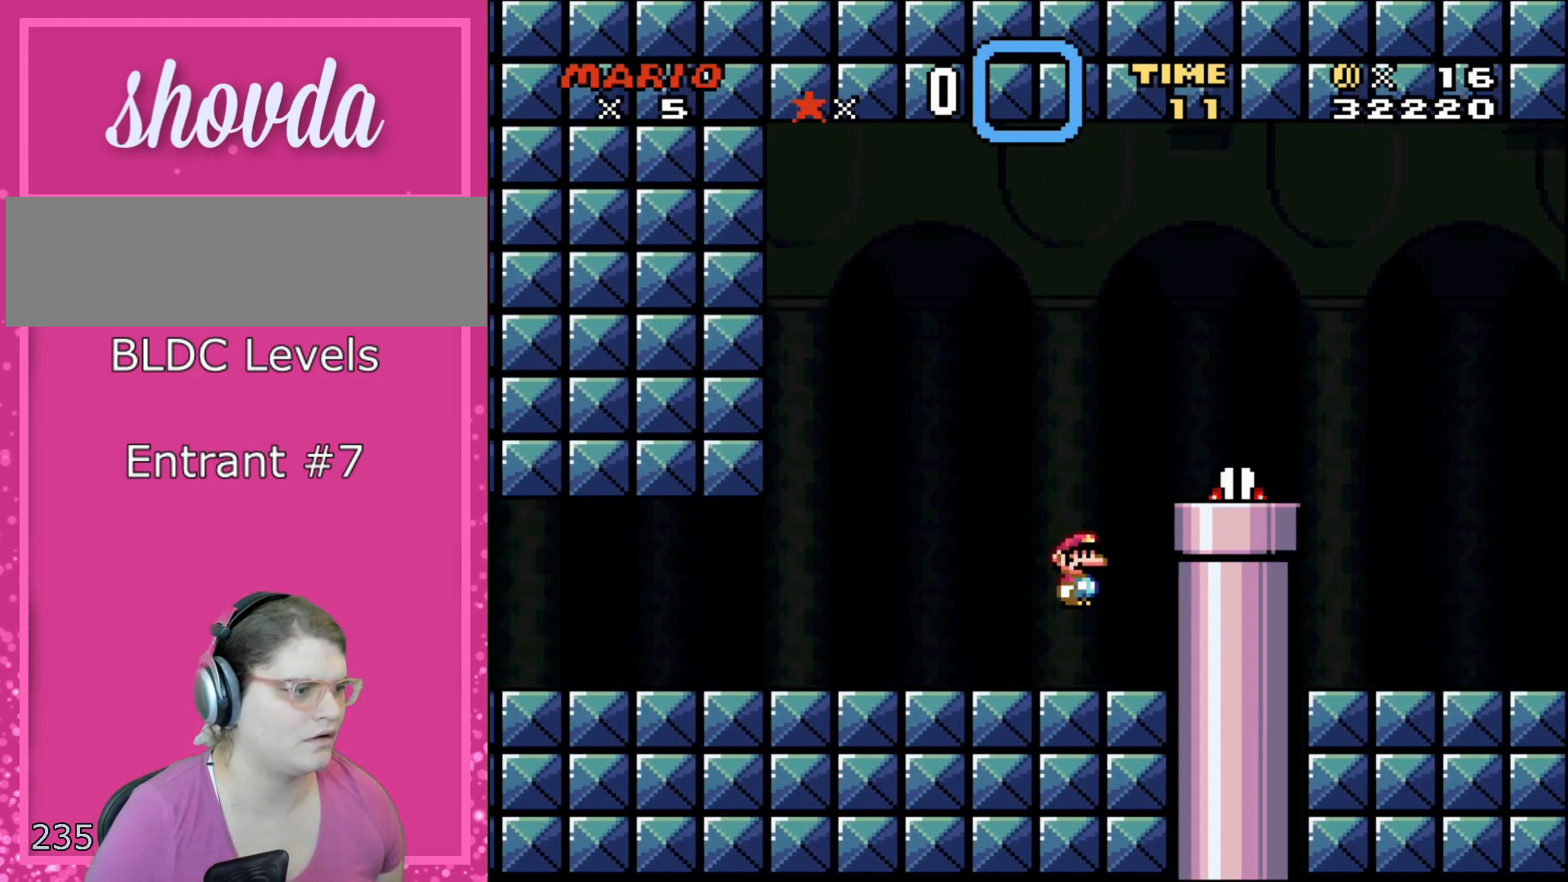
{"buttons": ["Y"], "events": [[183, "B", "up"], [283, "Y", "up"], [400, "Y", "down"], [467, "DPAD_RIGHT", "up"]]}
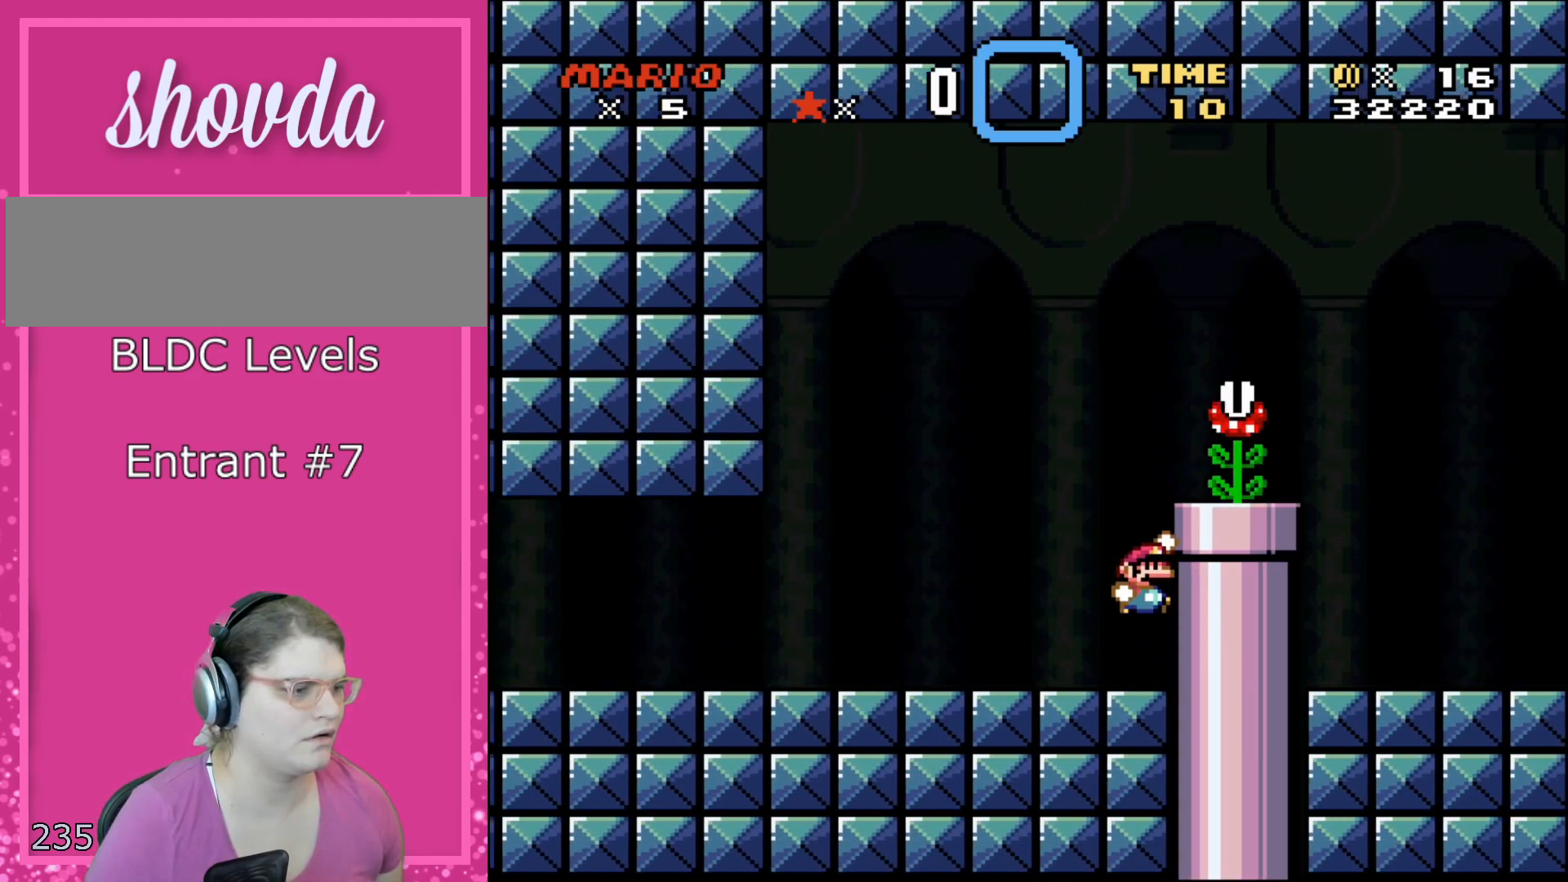
{"buttons": ["Y", "DPAD_LEFT"], "events": [[67, "B", "down"], [133, "B", "up"], [350, "DPAD_LEFT", "down"]]}
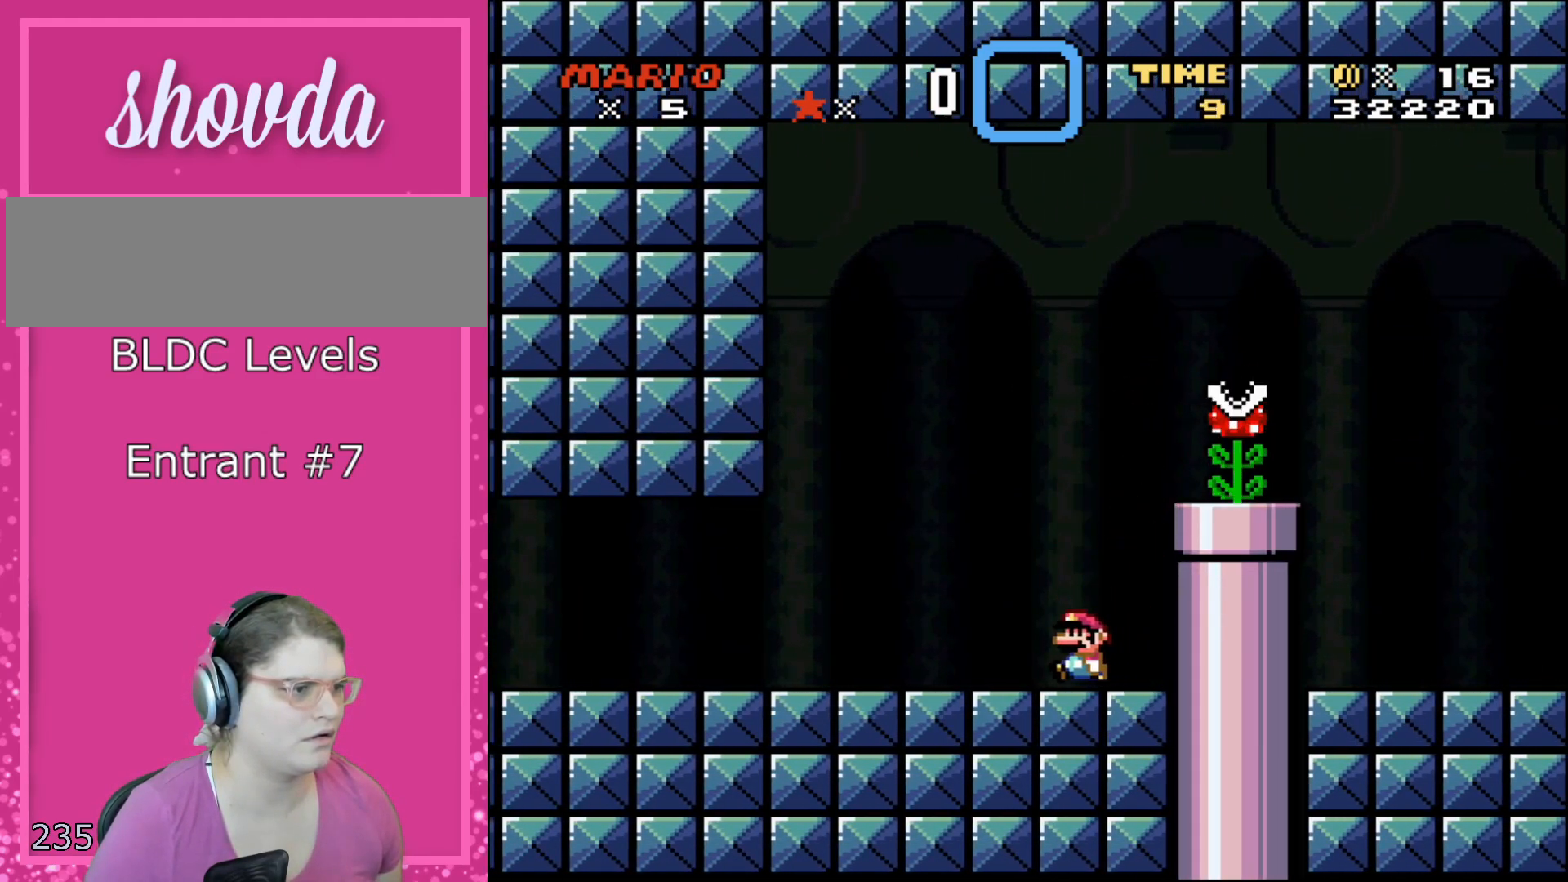
{"buttons": ["Y"], "events": [[283, "DPAD_LEFT", "up"], [317, "DPAD_RIGHT", "down"], [433, "DPAD_RIGHT", "up"]]}
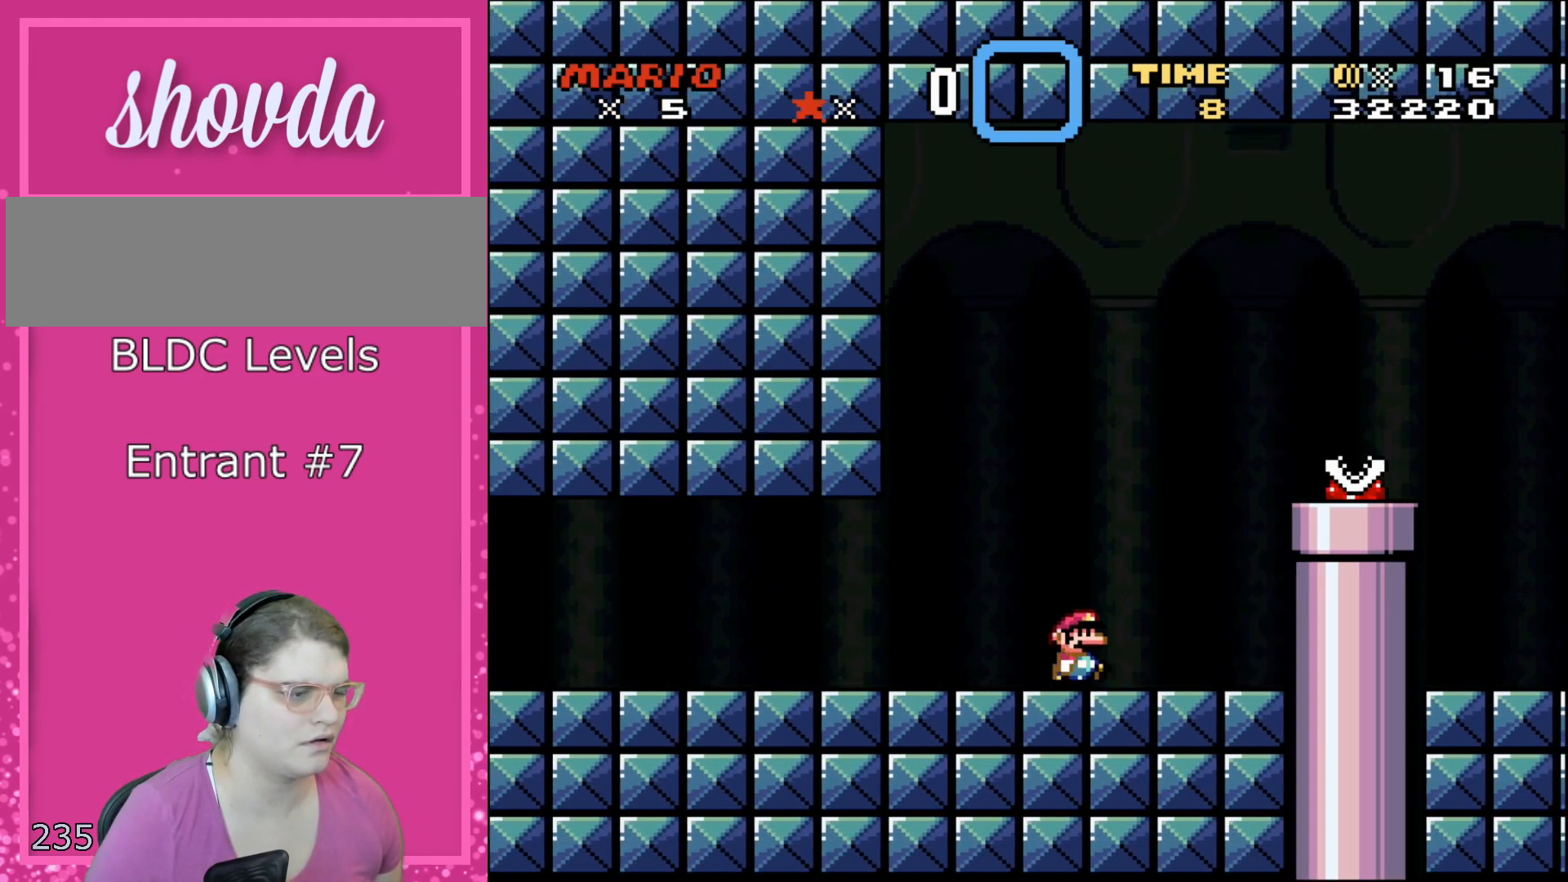
{"buttons": ["B", "Y", "DPAD_RIGHT"], "events": [[100, "Y", "up"], [117, "DPAD_RIGHT", "down"], [183, "B", "down"], [183, "Y", "down"]]}
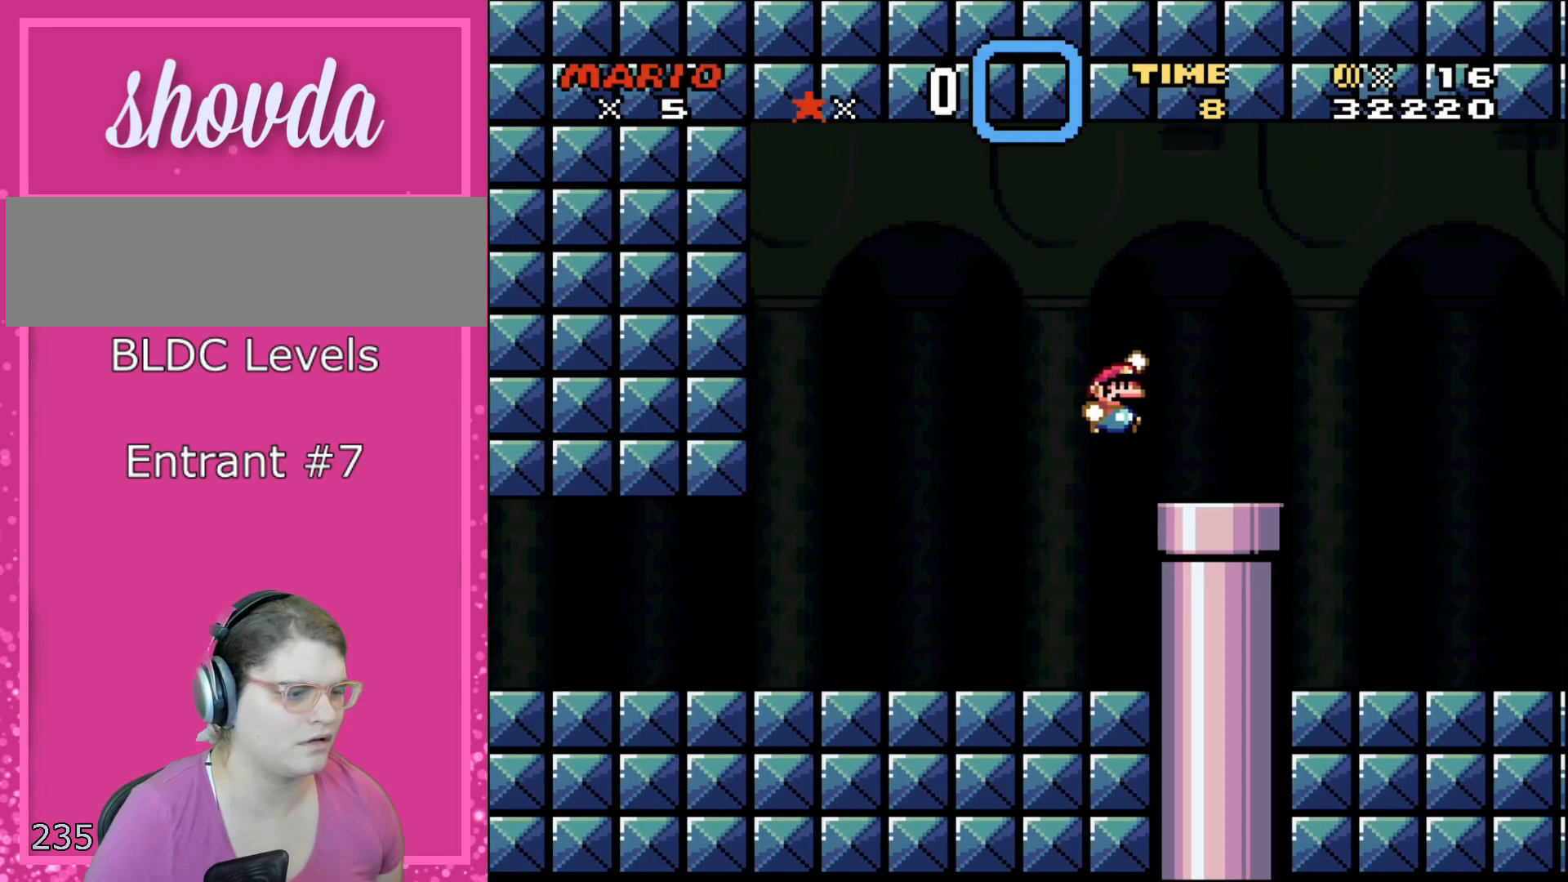
{"buttons": ["B", "Y", "DPAD_RIGHT"], "events": [[150, "B", "up"], [383, "B", "down"]]}
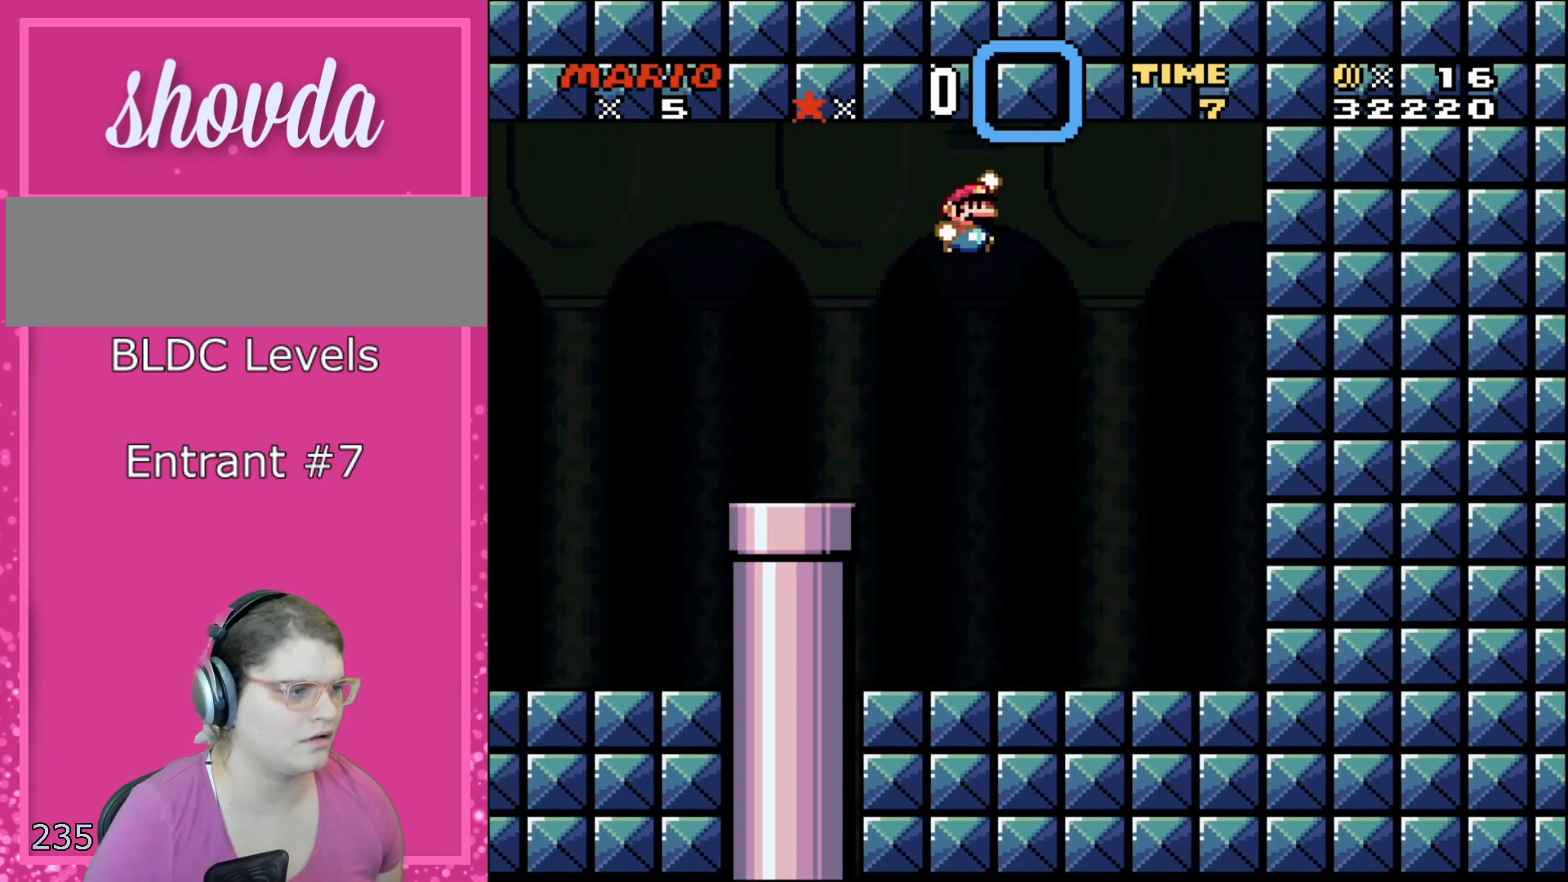
{"buttons": ["B", "Y", "DPAD_RIGHT"], "events": []}
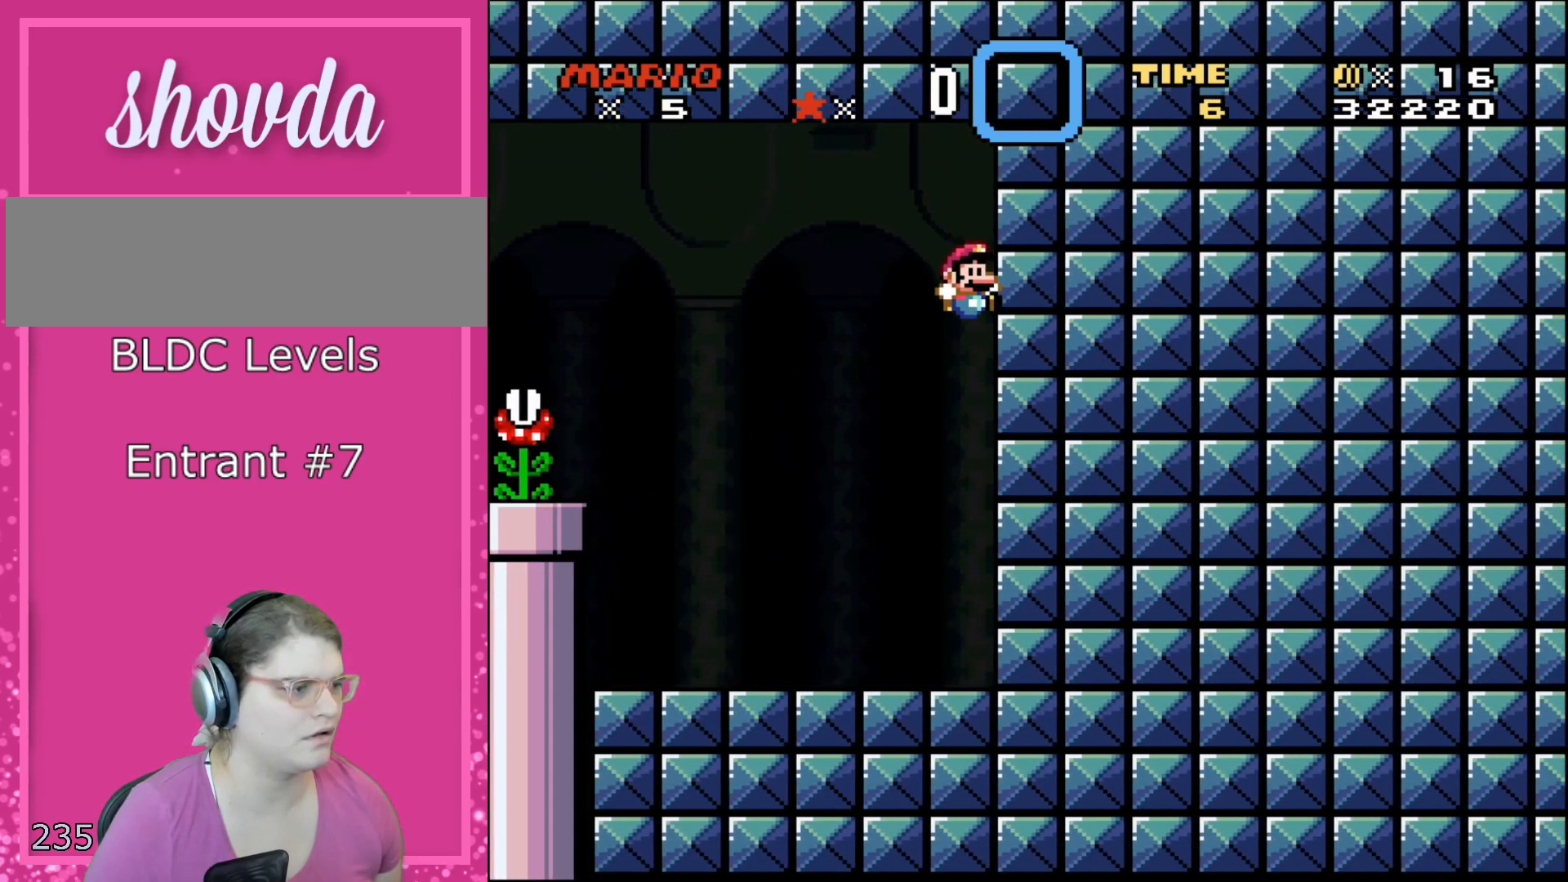
{"buttons": ["Y", "DPAD_LEFT"], "events": [[383, "DPAD_RIGHT", "up"], [400, "B", "up"], [400, "DPAD_LEFT", "down"]]}
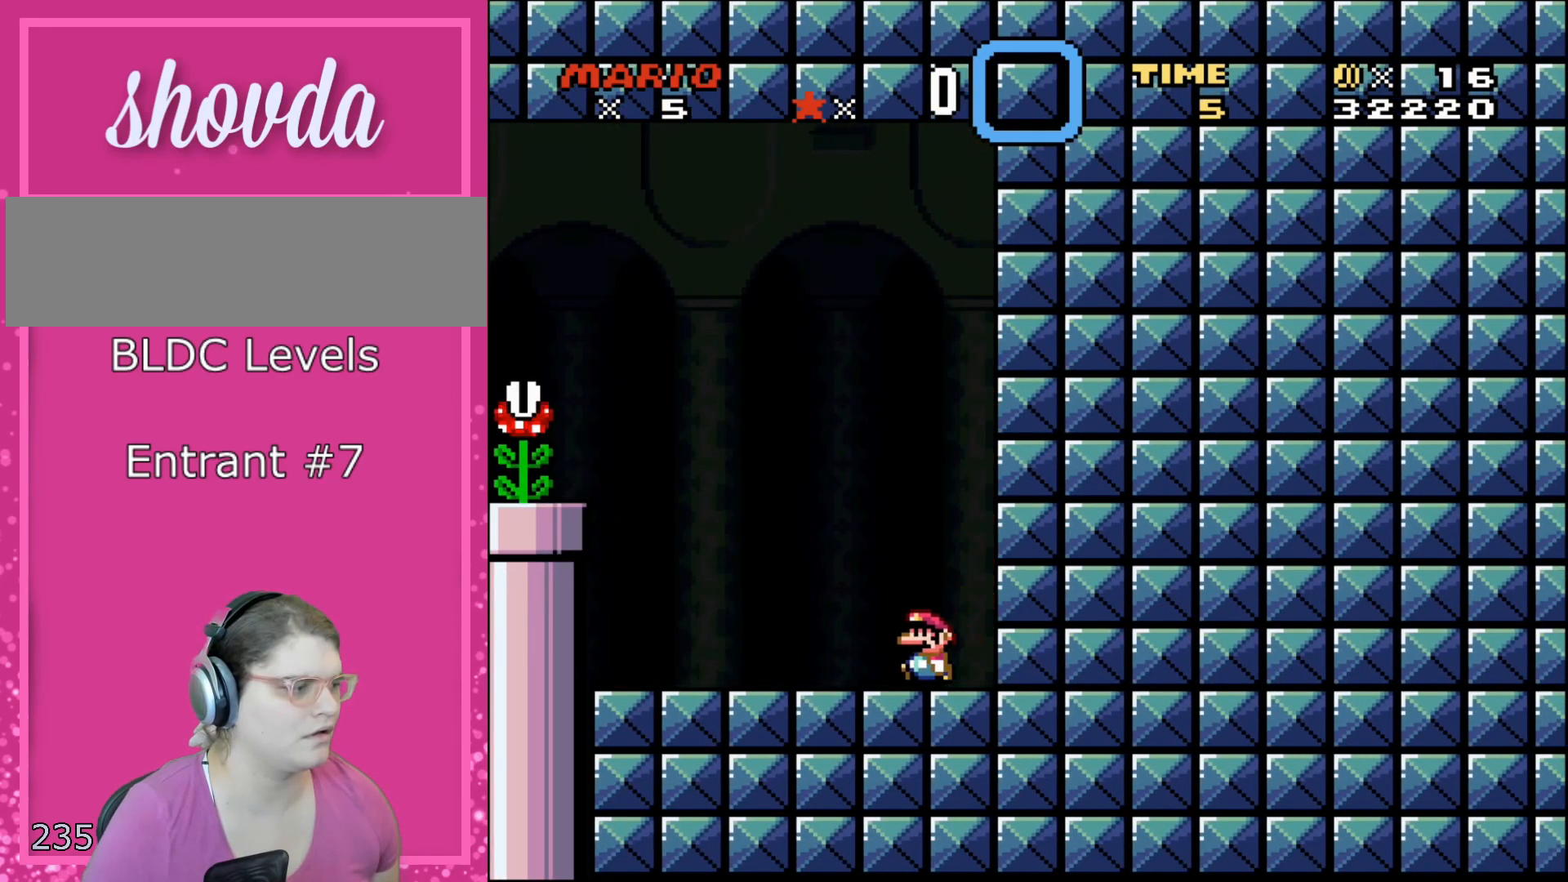
{"buttons": ["Y", "DPAD_LEFT"], "events": []}
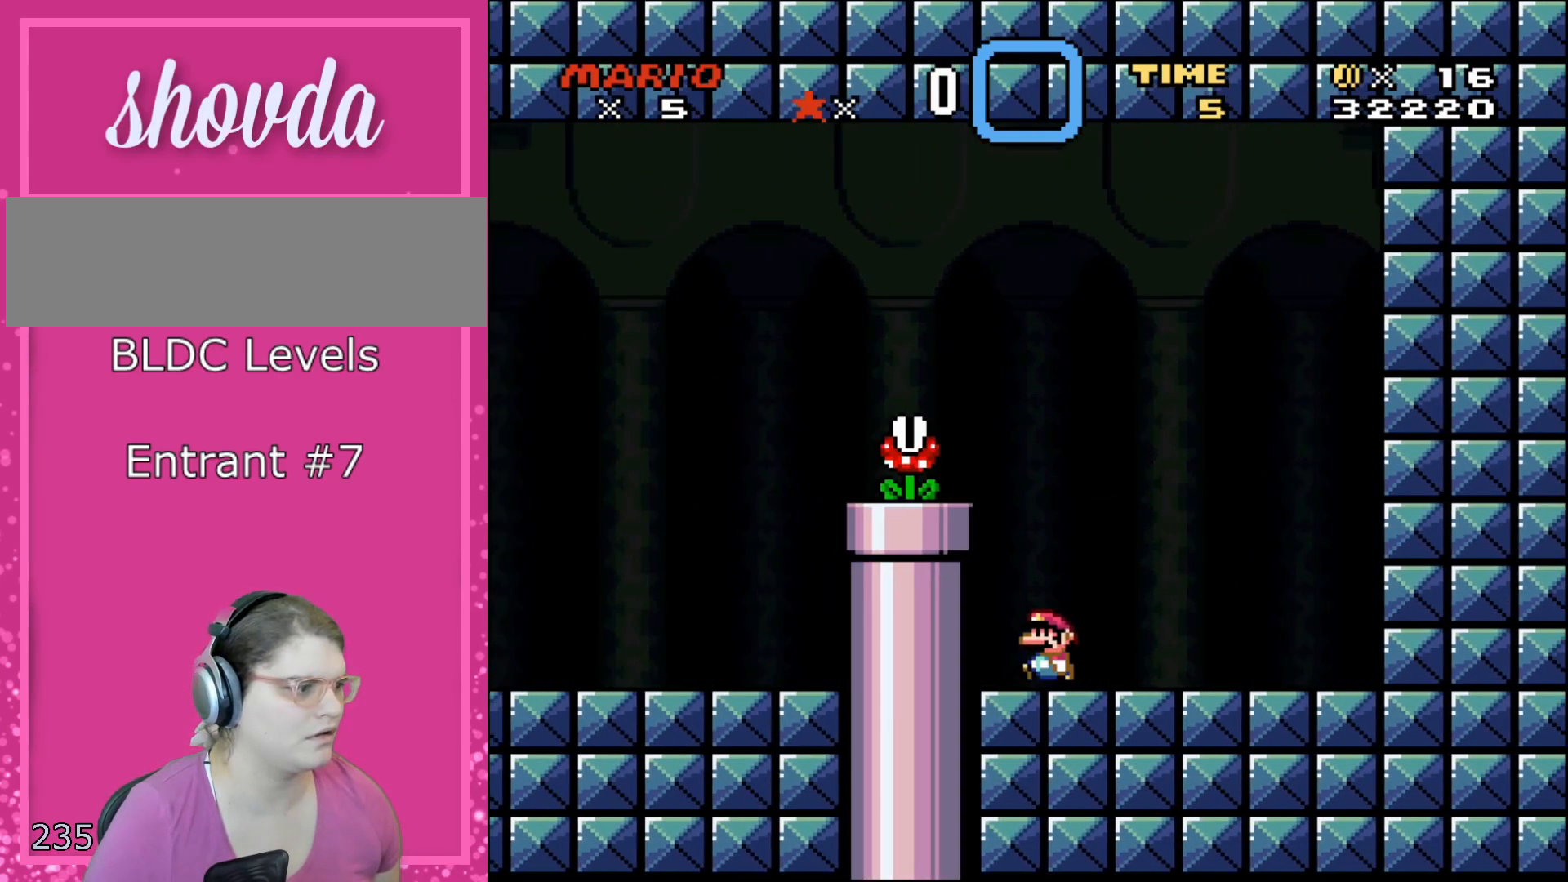
{"buttons": ["B", "Y", "DPAD_LEFT"], "events": [[250, "B", "down"]]}
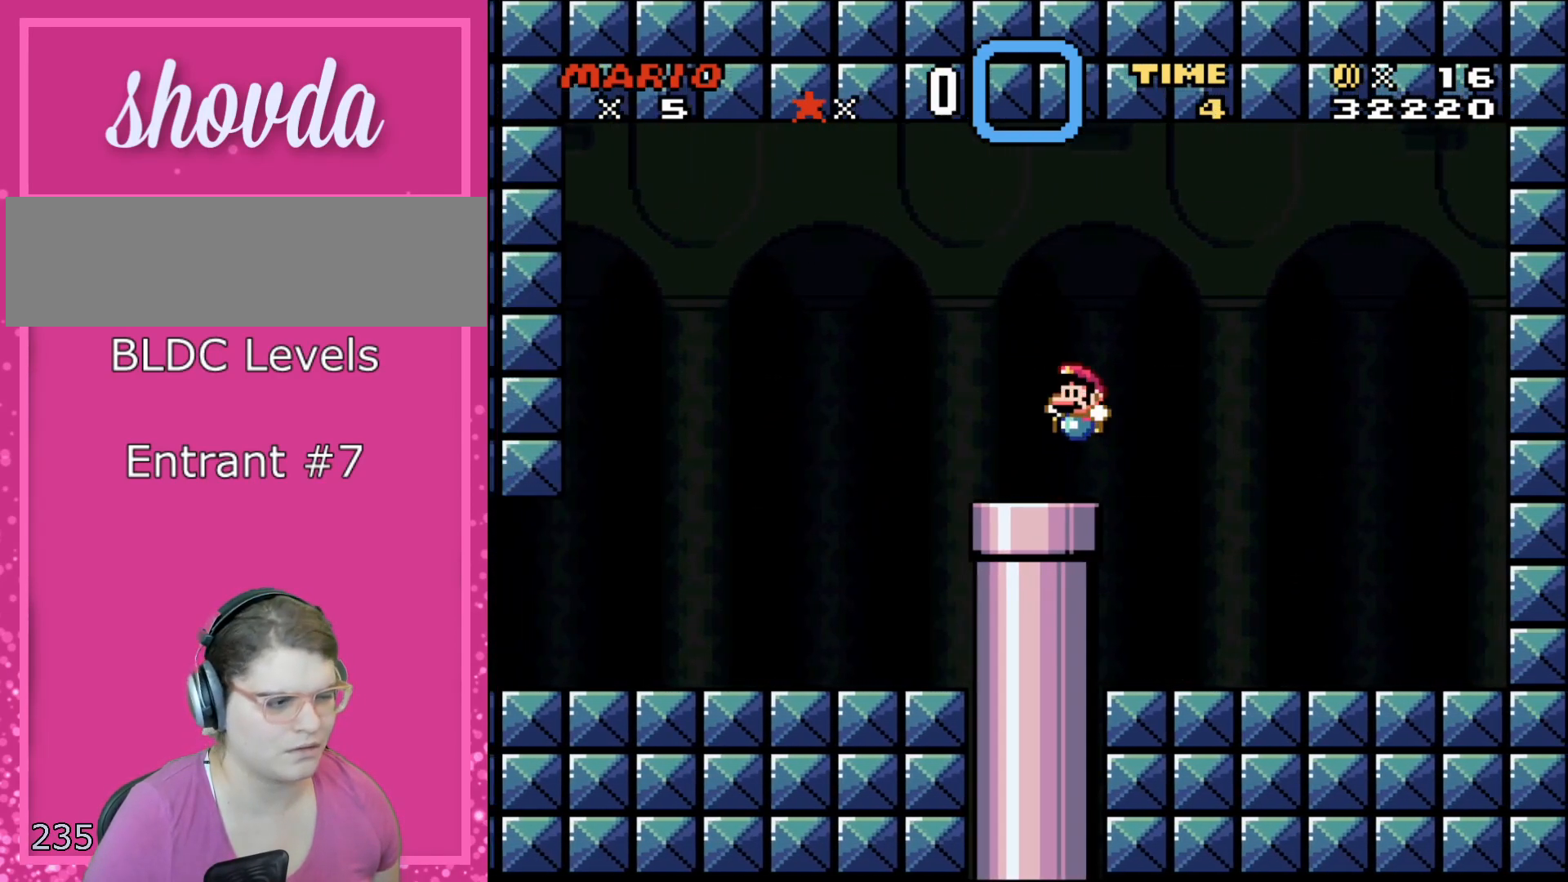
{"buttons": ["Y", "DPAD_DOWN"], "events": [[67, "B", "up"], [183, "DPAD_DOWN", "down"], [183, "DPAD_LEFT", "up"], [183, "DPAD_RIGHT", "down"], [250, "DPAD_DOWN", "up"], [317, "DPAD_DOWN", "down"], [367, "DPAD_RIGHT", "up"]]}
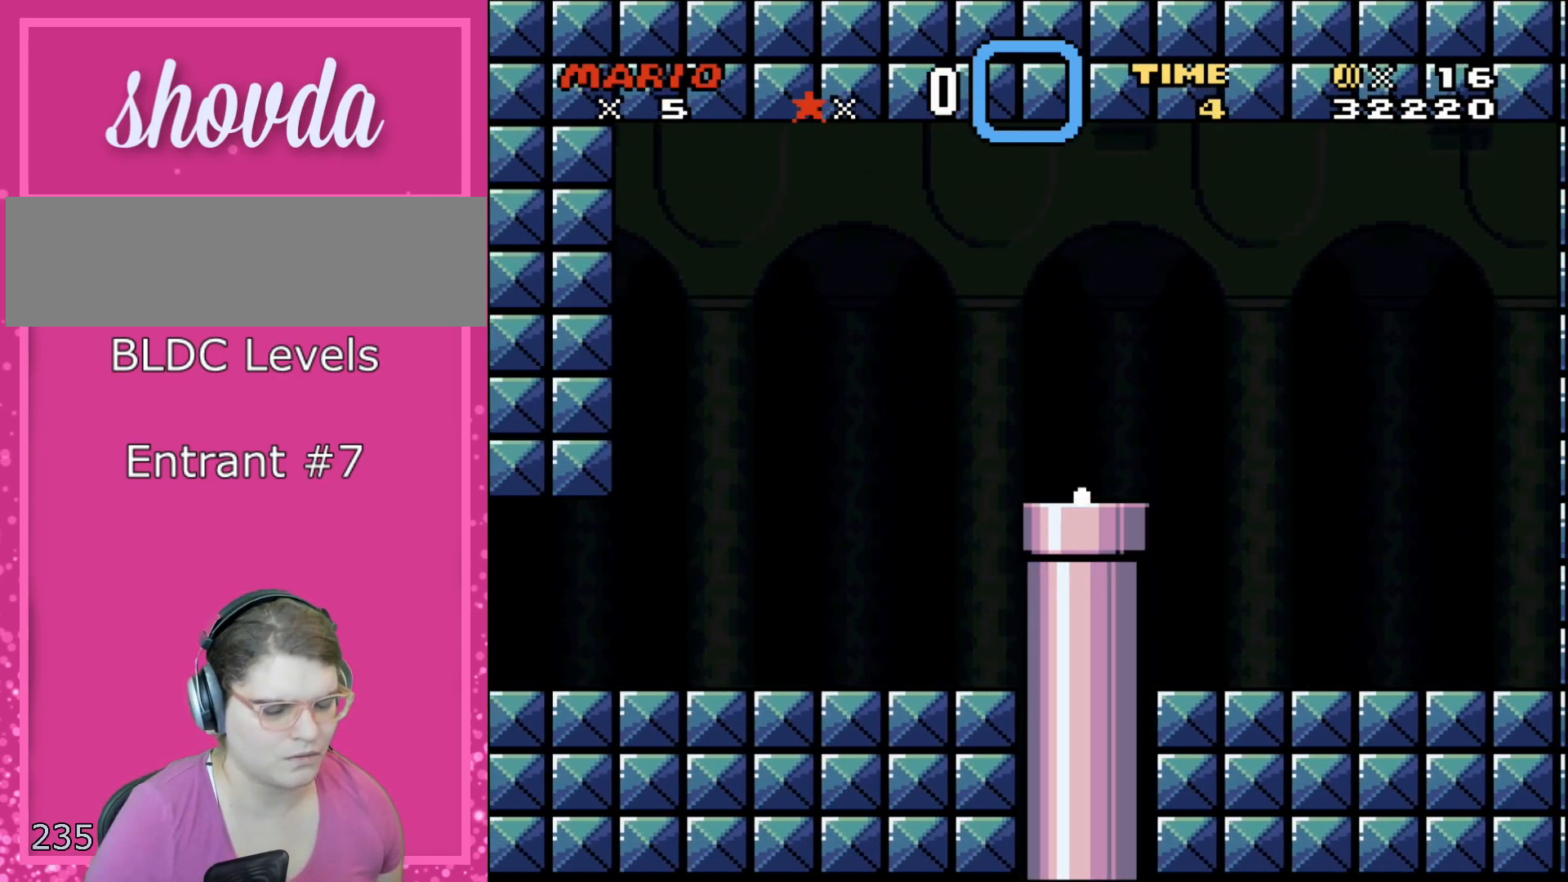
{"buttons": ["Y"], "events": [[133, "DPAD_DOWN", "up"]]}
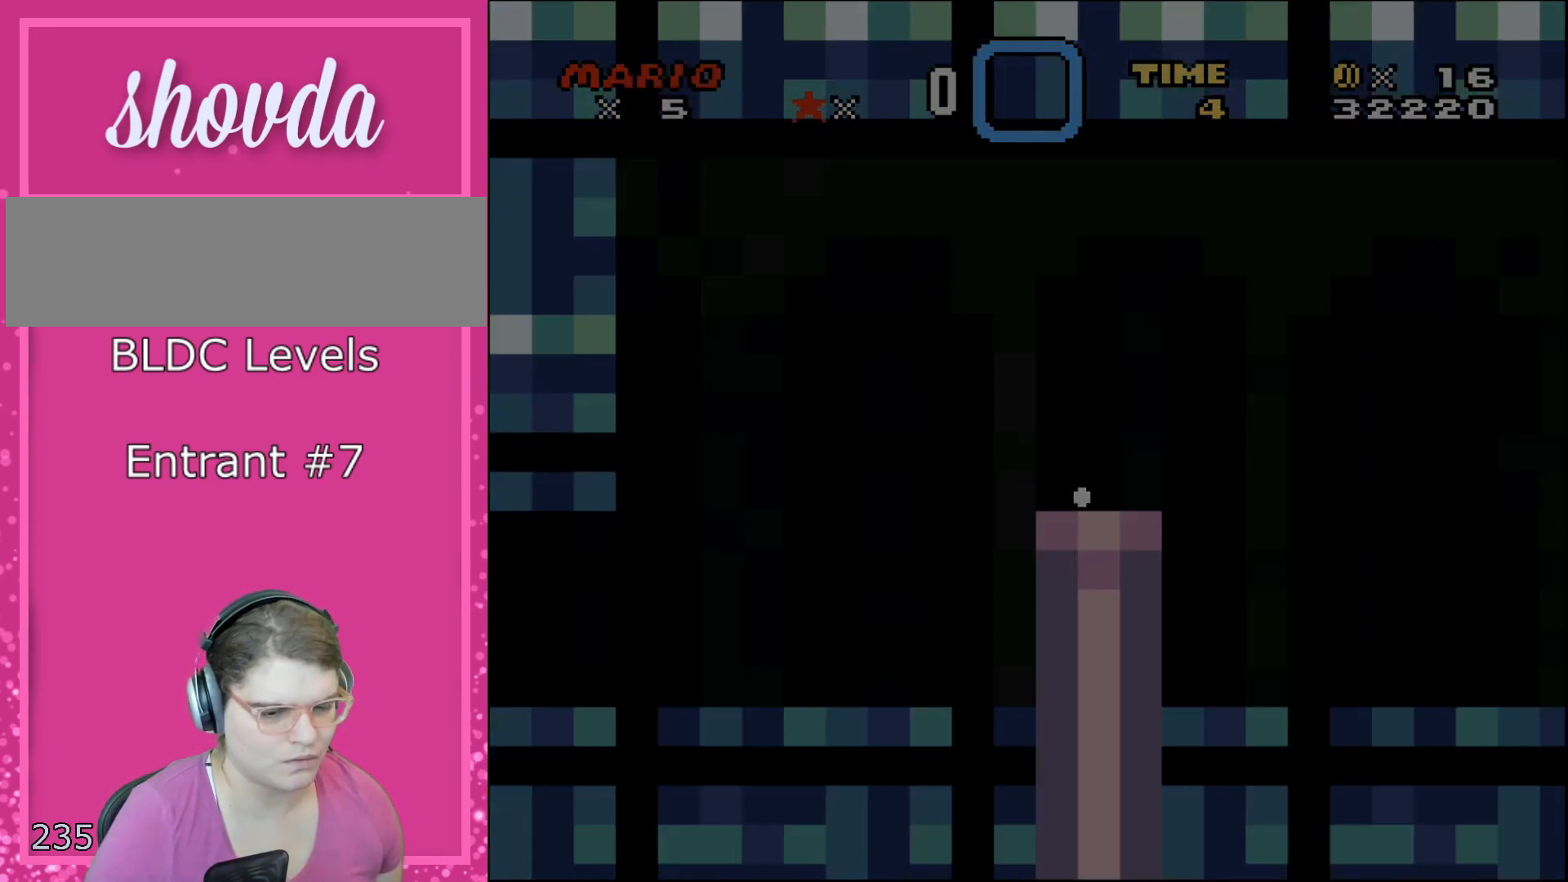
{"buttons": ["Y"], "events": []}
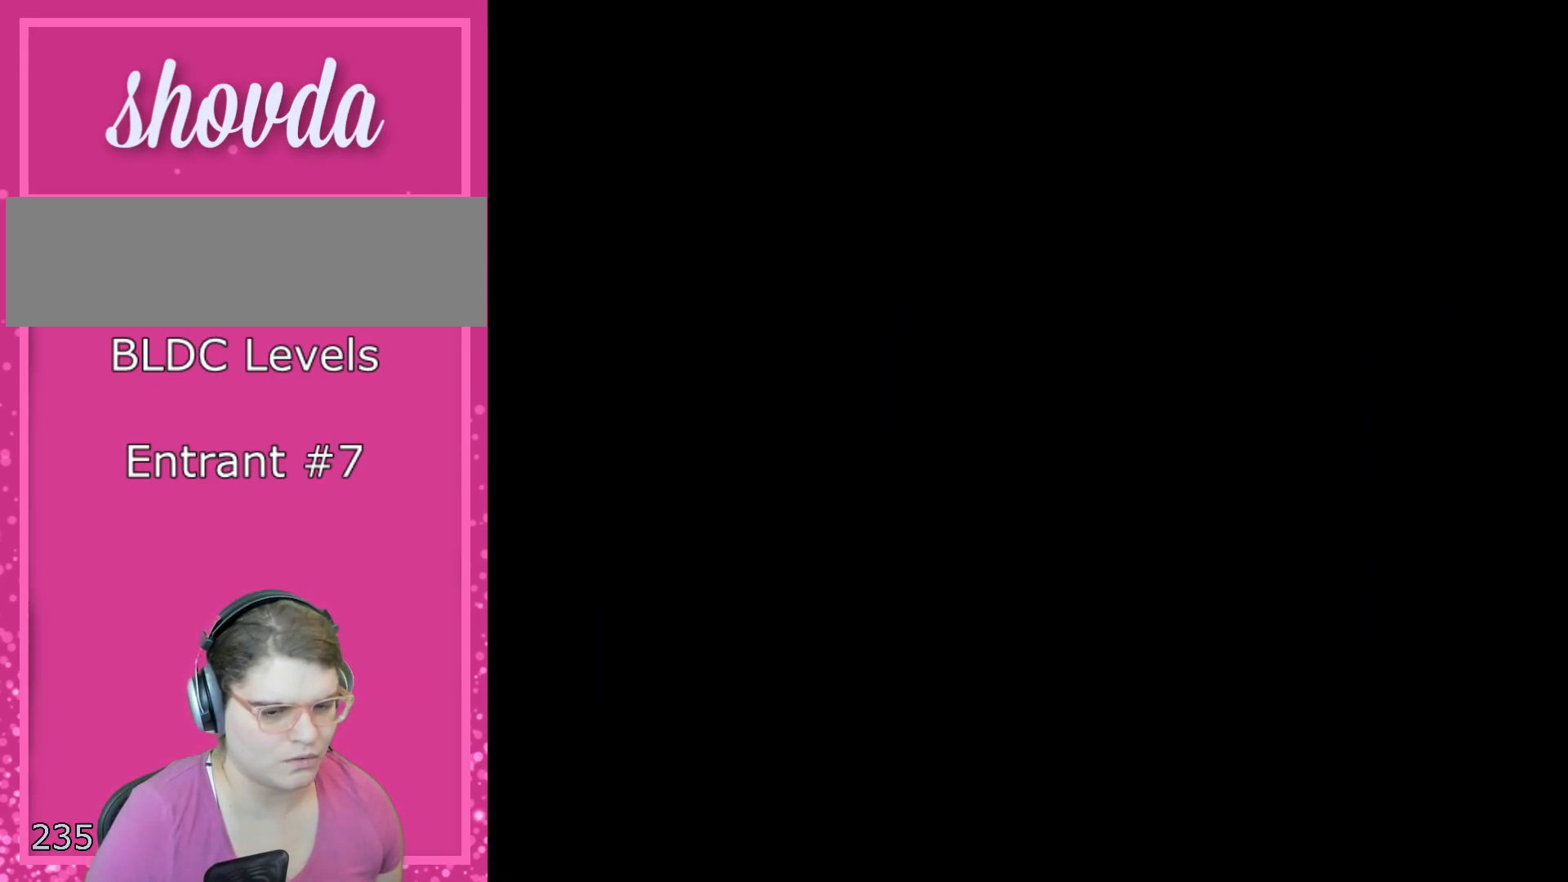
{"buttons": ["Y"], "events": []}
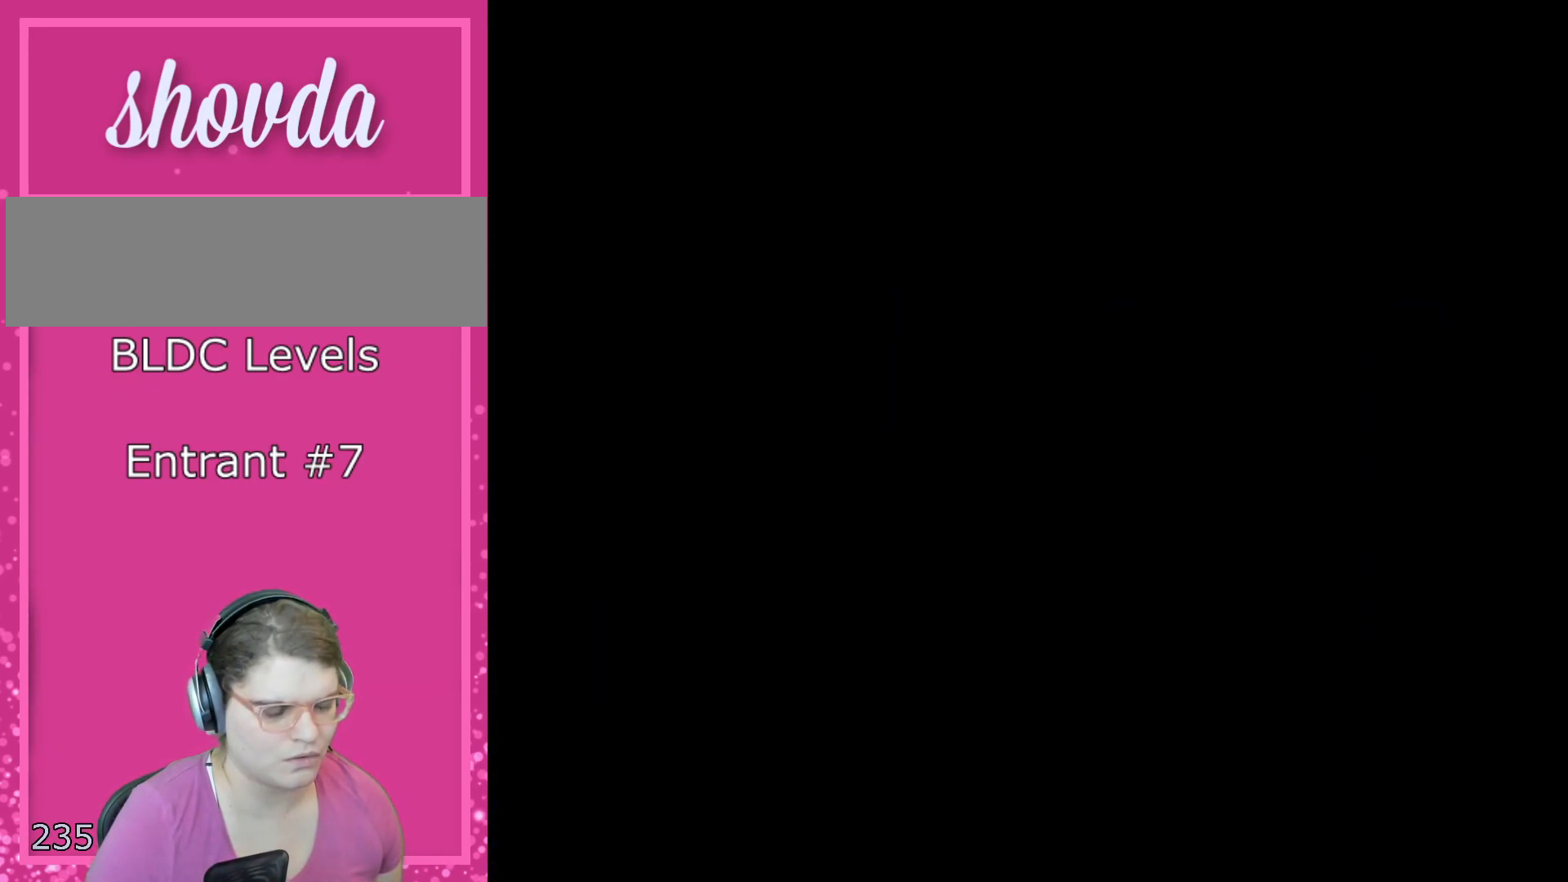
{"buttons": ["Y"], "events": []}
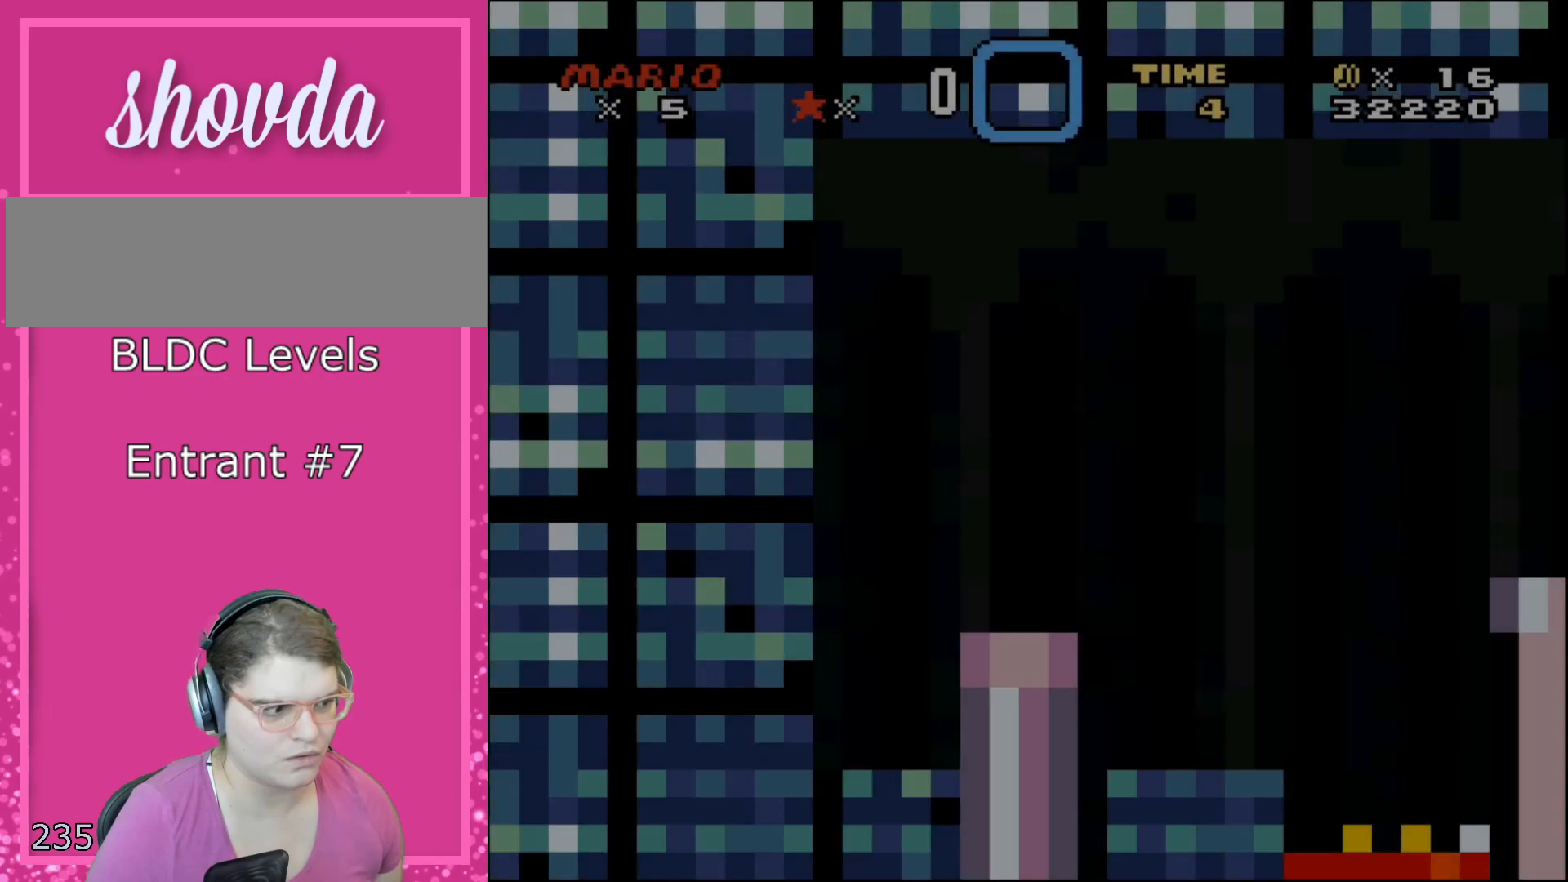
{"buttons": ["Y"], "events": []}
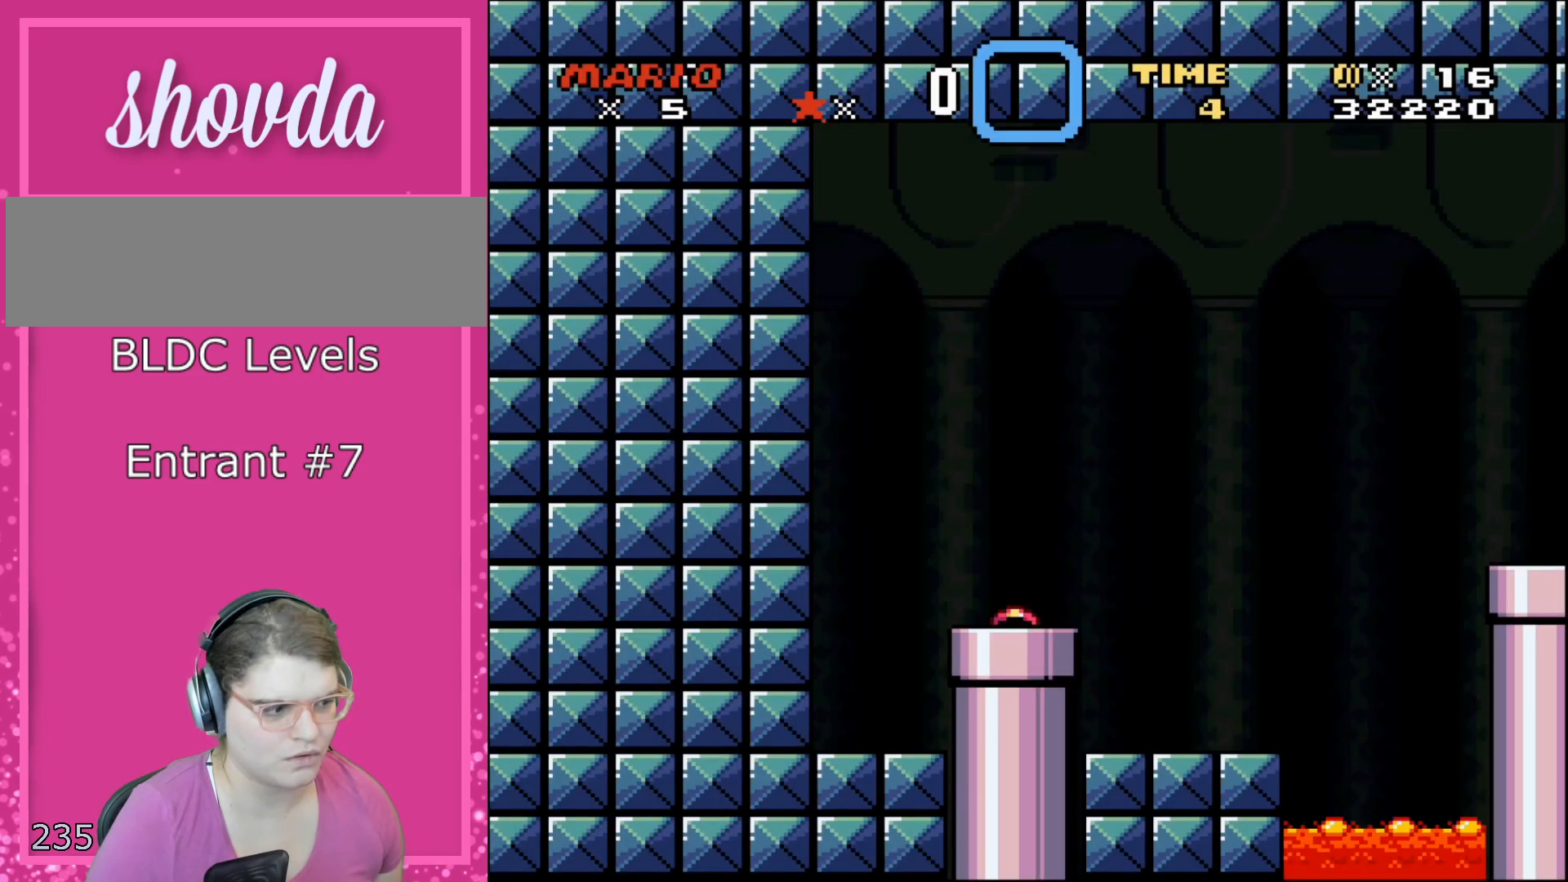
{"buttons": ["Y", "DPAD_LEFT"], "events": [[217, "DPAD_LEFT", "down"]]}